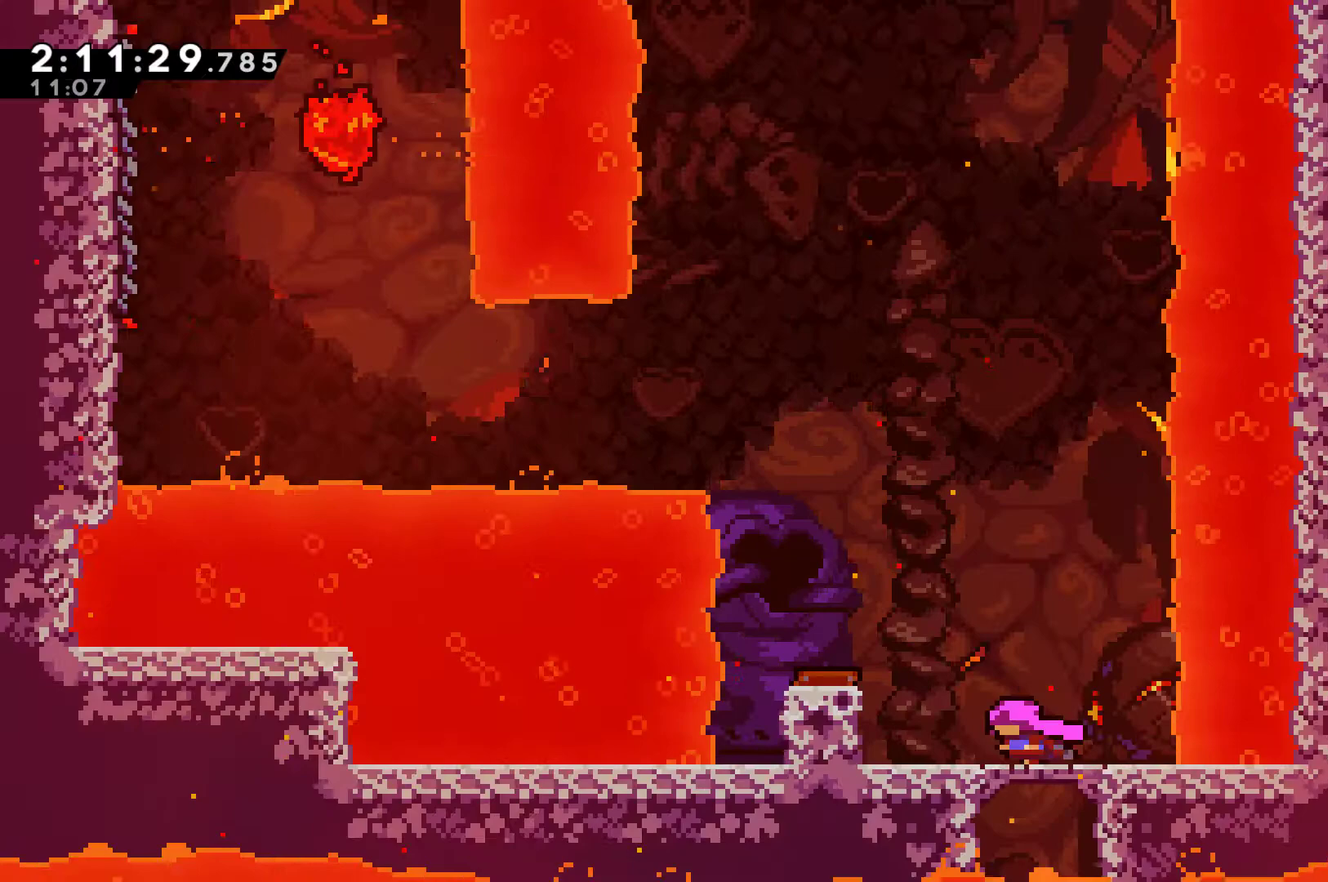
Gameplay with a controller (Xbox layout); each line is a JSON object with the inputs held at the frame after it. "events" lists button and stick changes between this image and that frame as [ms after this image, input, new state], when the widget could be followed in between. Not read: L3 R3.
{"buttons": [], "left_stick": "center", "right_stick": "center", "events": [[200, "A", "down"], [367, "A", "up"], [467, "DPAD_LEFT", "up"]]}
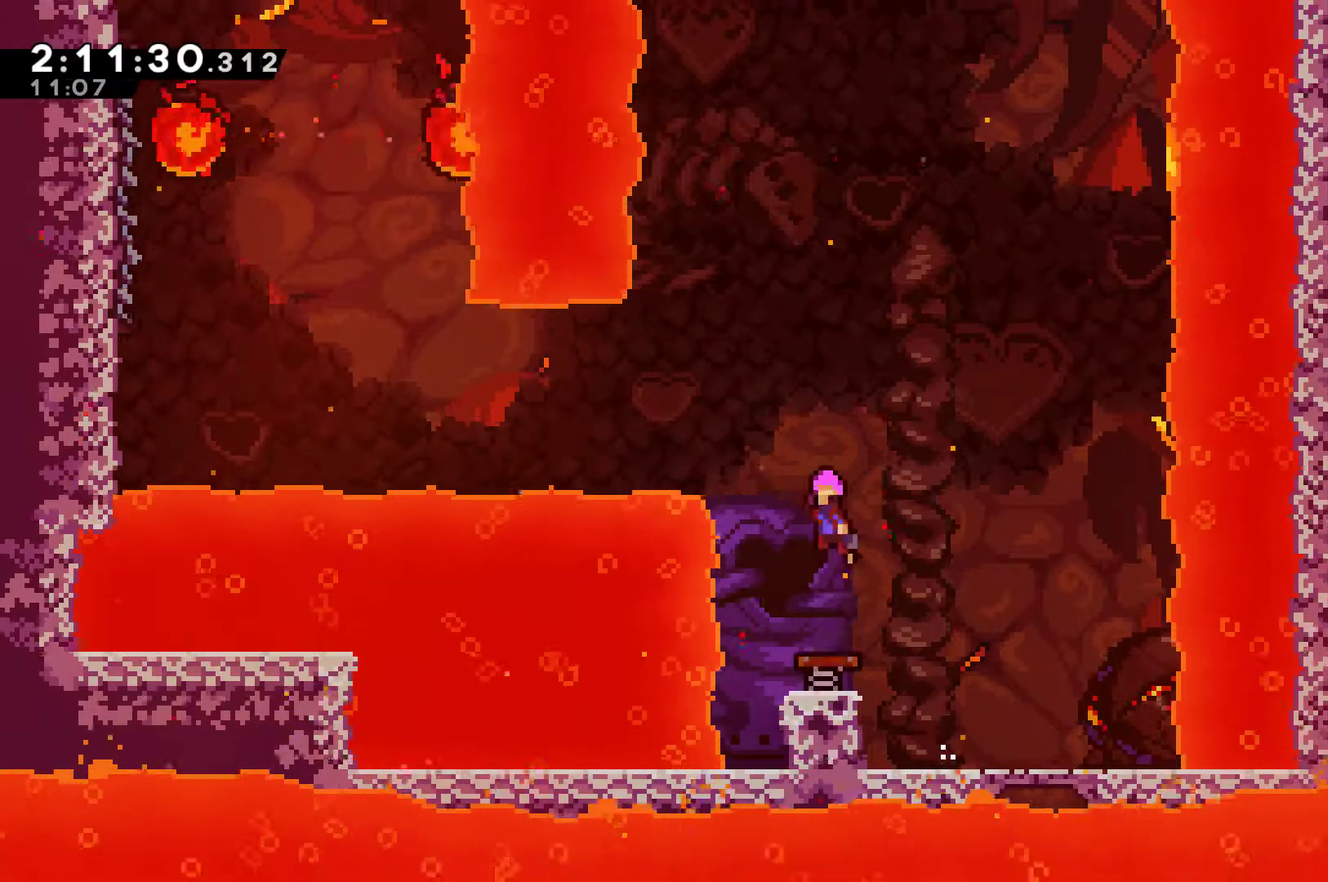
{"buttons": ["X", "DPAD_LEFT"], "left_stick": "center", "right_stick": "center", "events": [[67, "DPAD_LEFT", "down"], [200, "DPAD_UP", "down"], [300, "DPAD_UP", "up"], [500, "X", "down"]]}
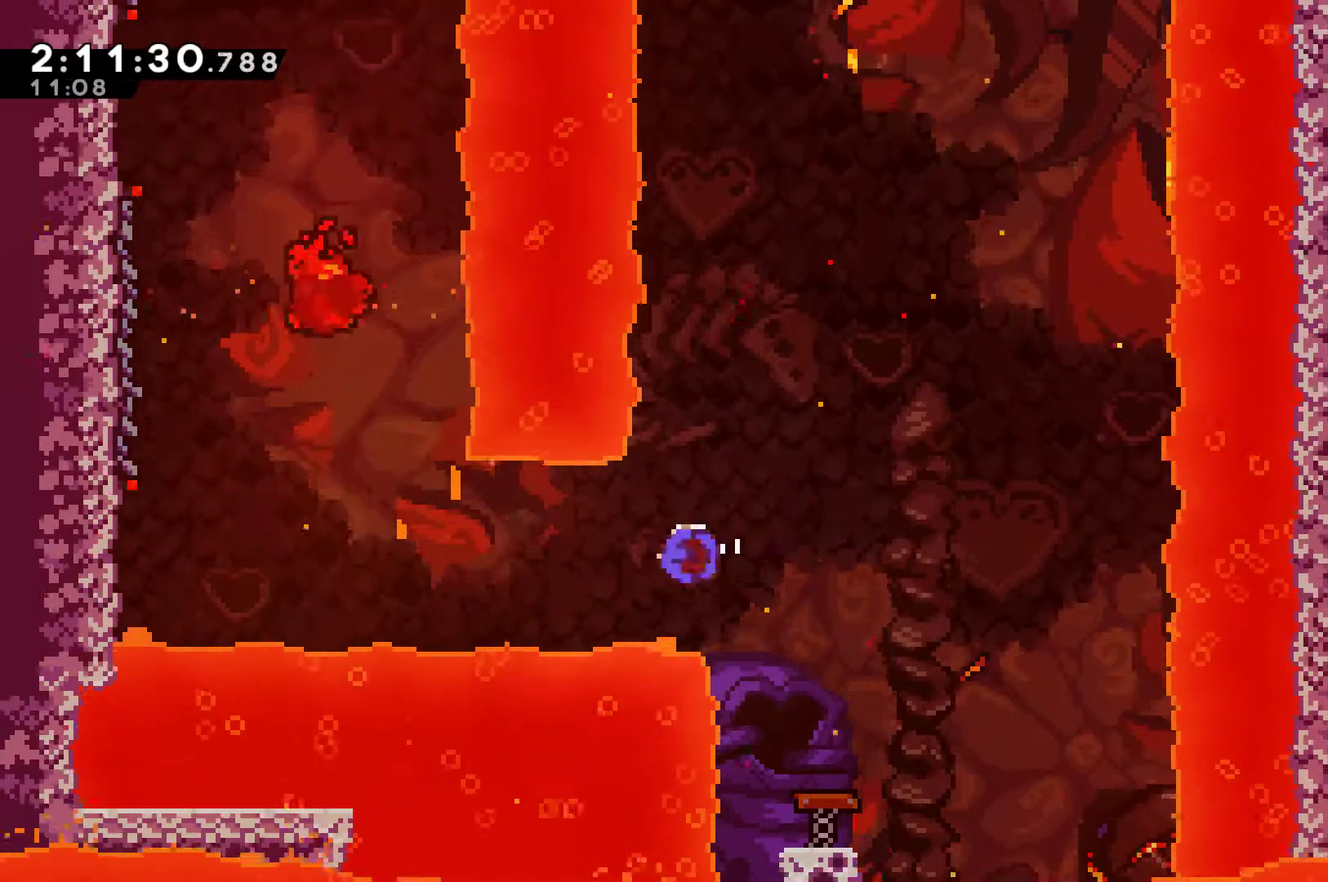
{"buttons": ["R1", "DPAD_UP", "DPAD_LEFT"], "left_stick": "center", "right_stick": "center", "events": [[200, "X", "up"], [333, "X", "down"], [467, "X", "up"], [500, "DPAD_UP", "down"], [500, "R1", "down"]]}
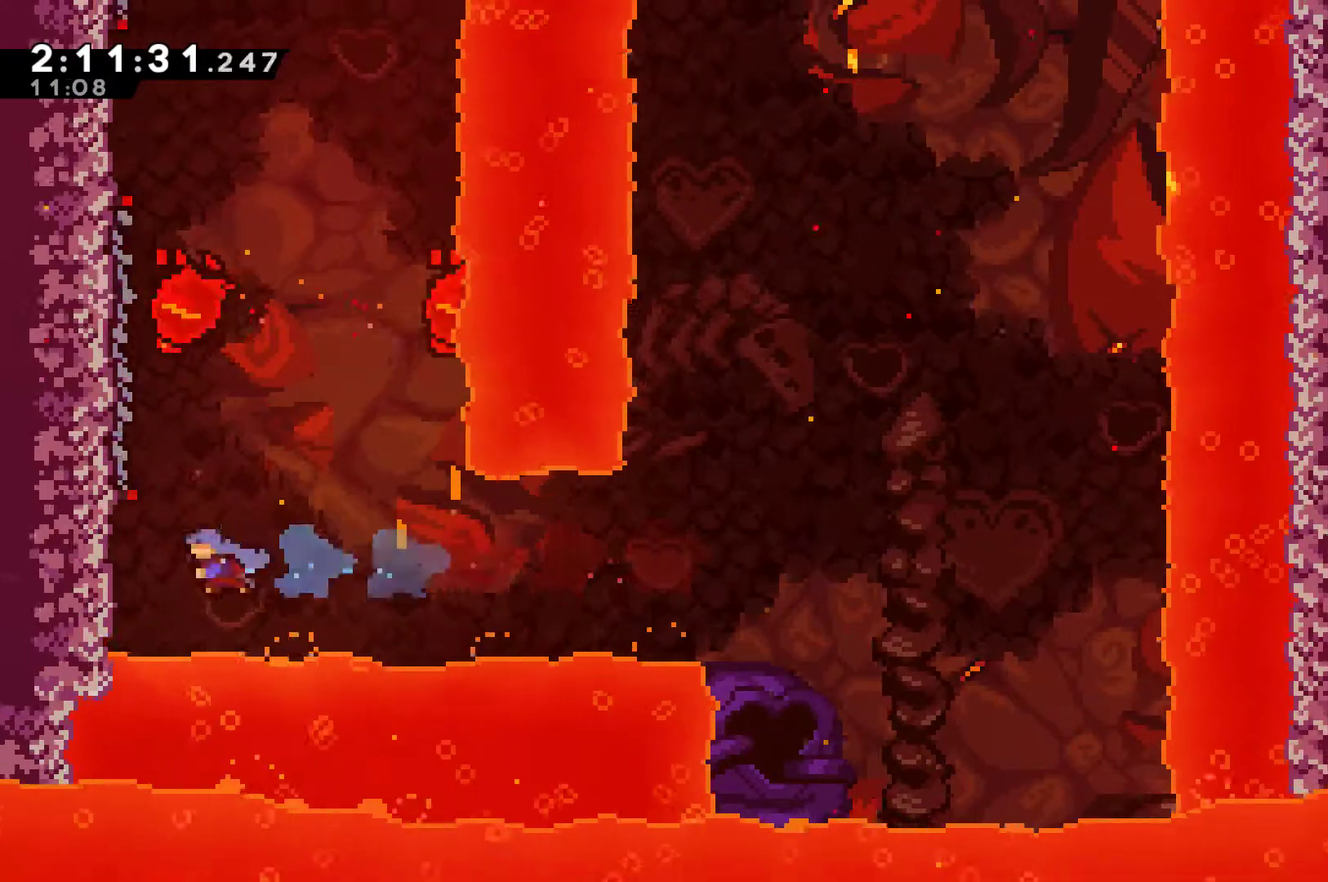
{"buttons": ["R1", "DPAD_UP"], "left_stick": "center", "right_stick": "center", "events": [[200, "A", "down"], [200, "DPAD_LEFT", "up"], [467, "A", "up"]]}
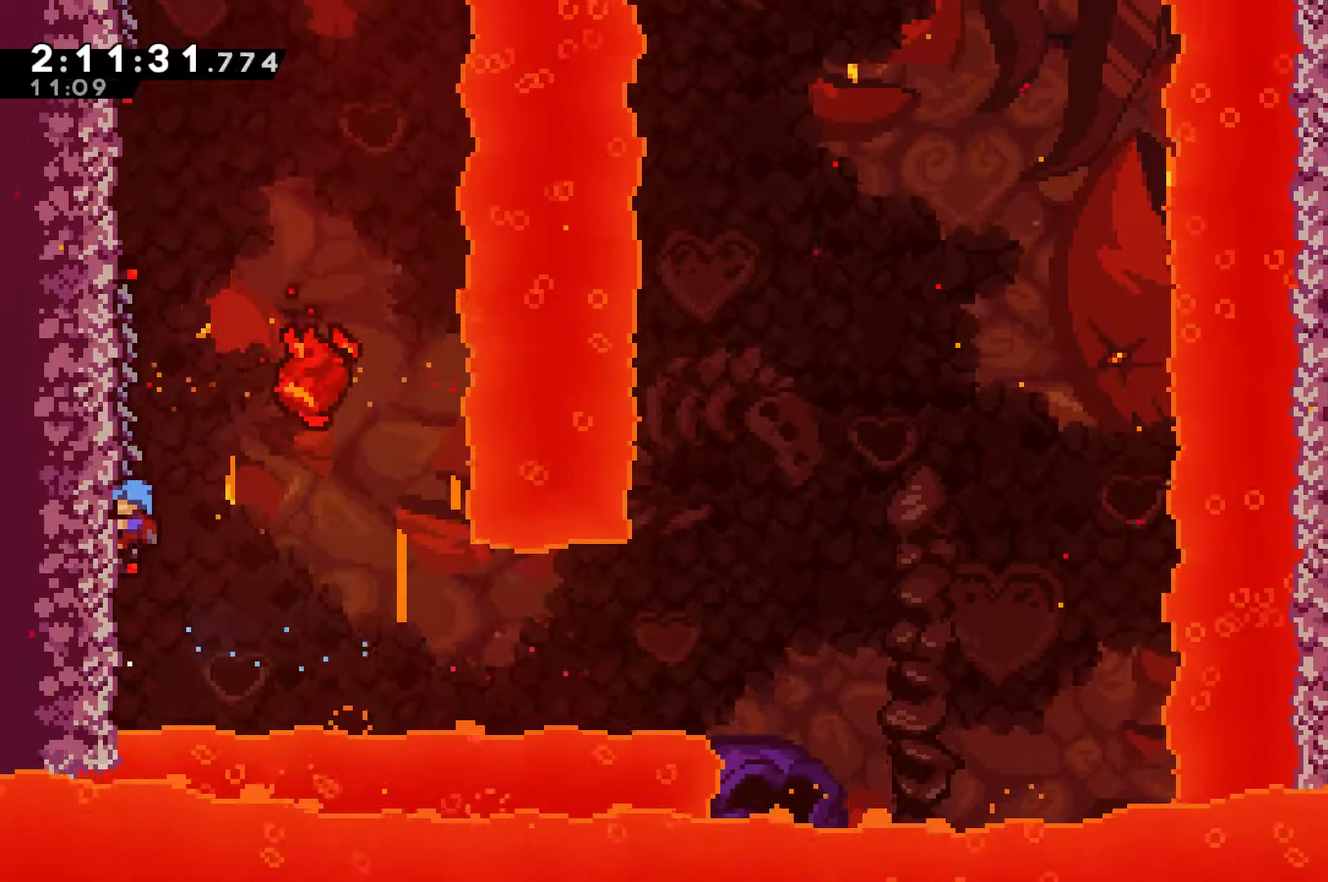
{"buttons": ["R1", "DPAD_UP"], "left_stick": "center", "right_stick": "center", "events": []}
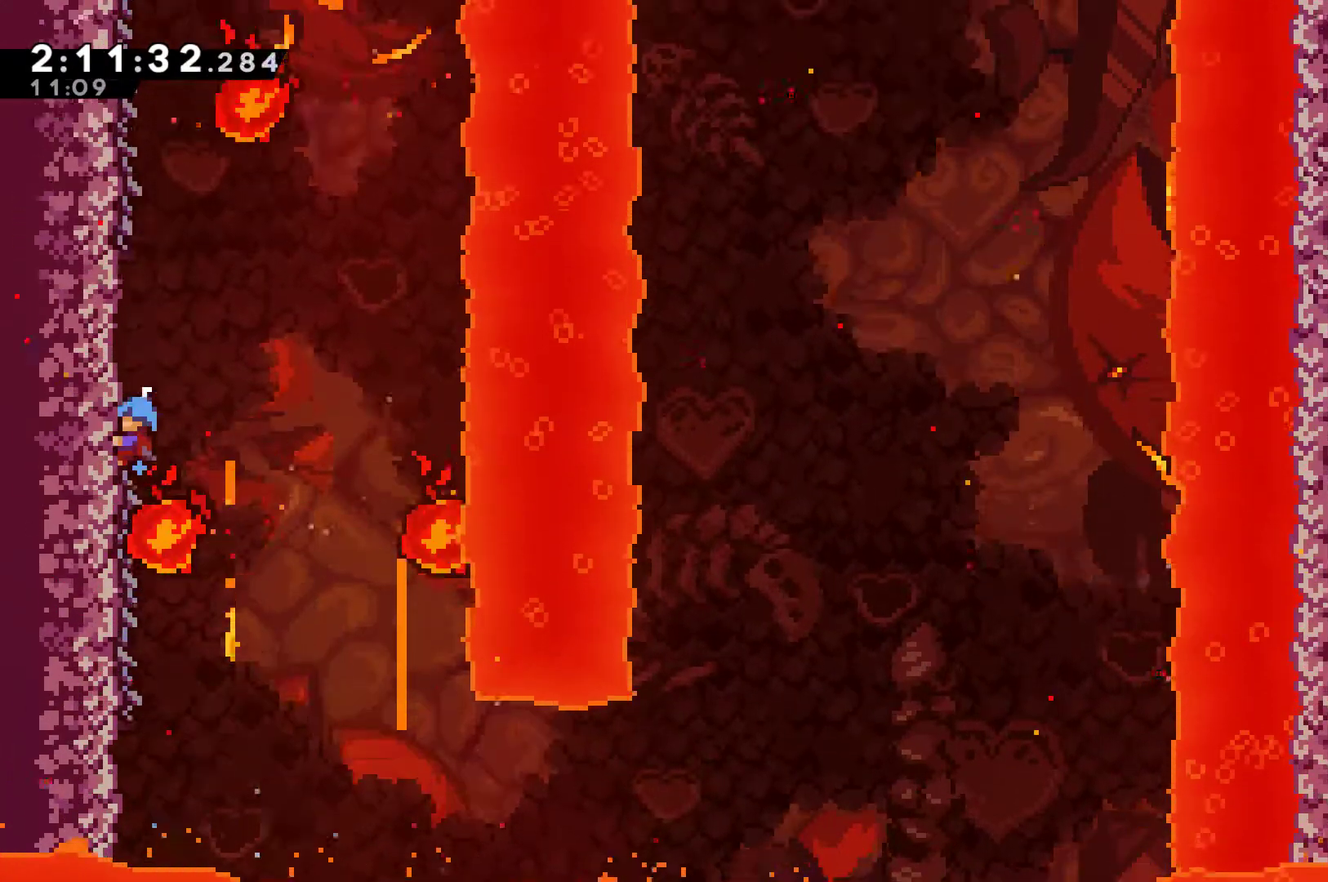
{"buttons": ["R1"], "left_stick": "center", "right_stick": "center", "events": [[233, "DPAD_UP", "up"]]}
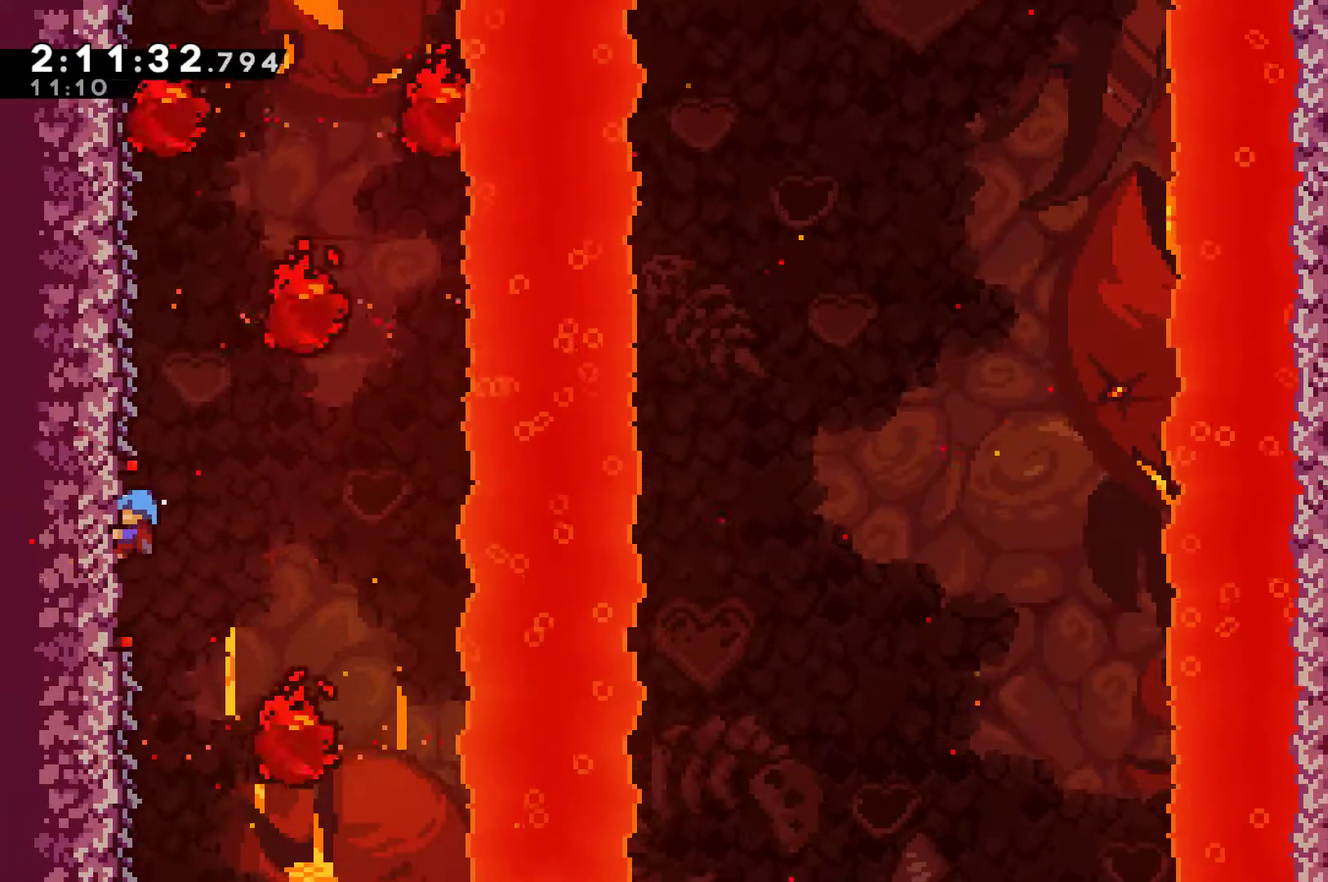
{"buttons": ["R1", "DPAD_UP"], "left_stick": "center", "right_stick": "center", "events": [[33, "DPAD_UP", "down"], [100, "DPAD_UP", "up"], [267, "DPAD_UP", "down"]]}
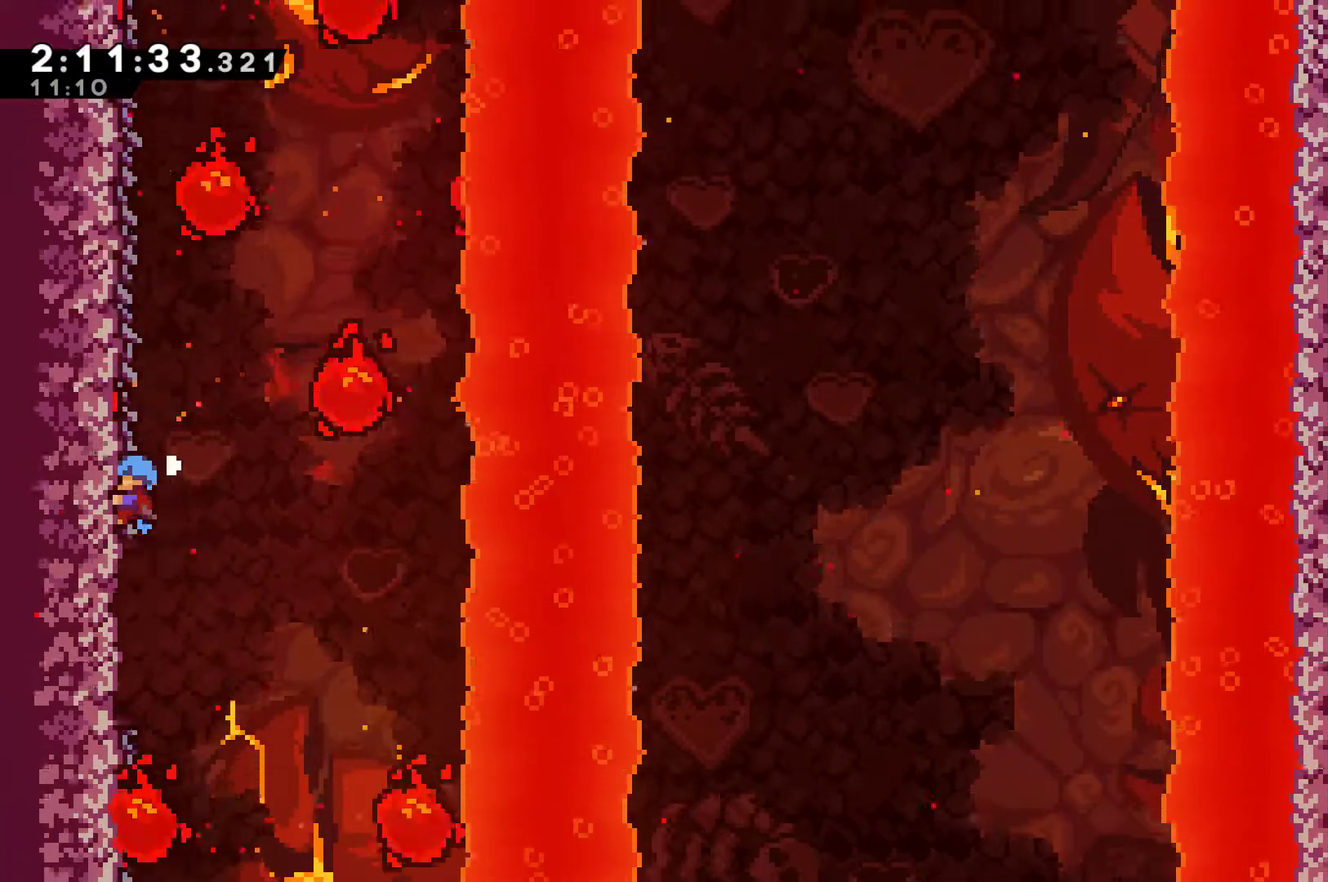
{"buttons": ["R1"], "left_stick": "center", "right_stick": "center", "events": [[233, "DPAD_UP", "up"]]}
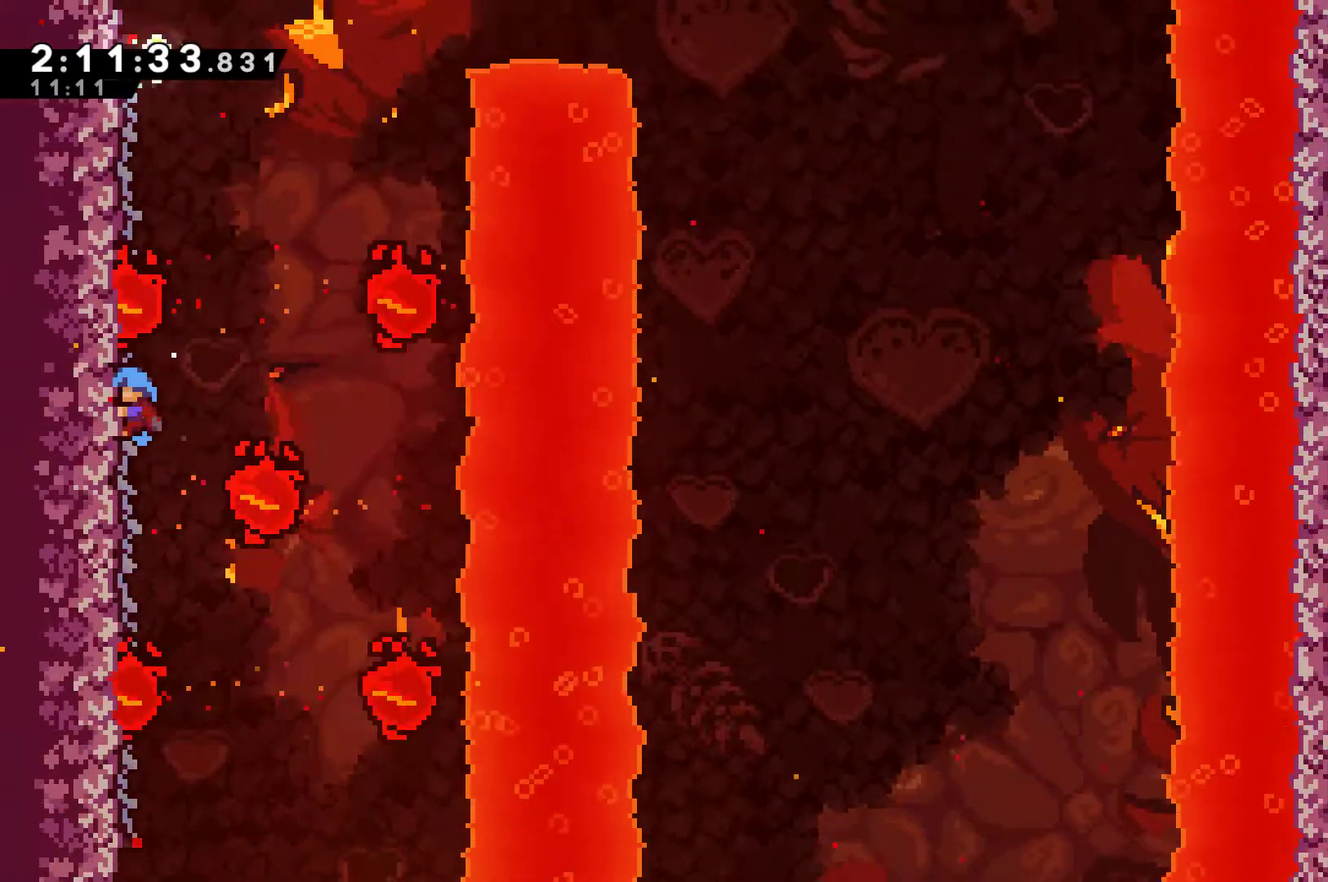
{"buttons": ["R1", "DPAD_UP", "DPAD_RIGHT"], "left_stick": "center", "right_stick": "center", "events": [[300, "DPAD_UP", "down"], [467, "DPAD_RIGHT", "down"]]}
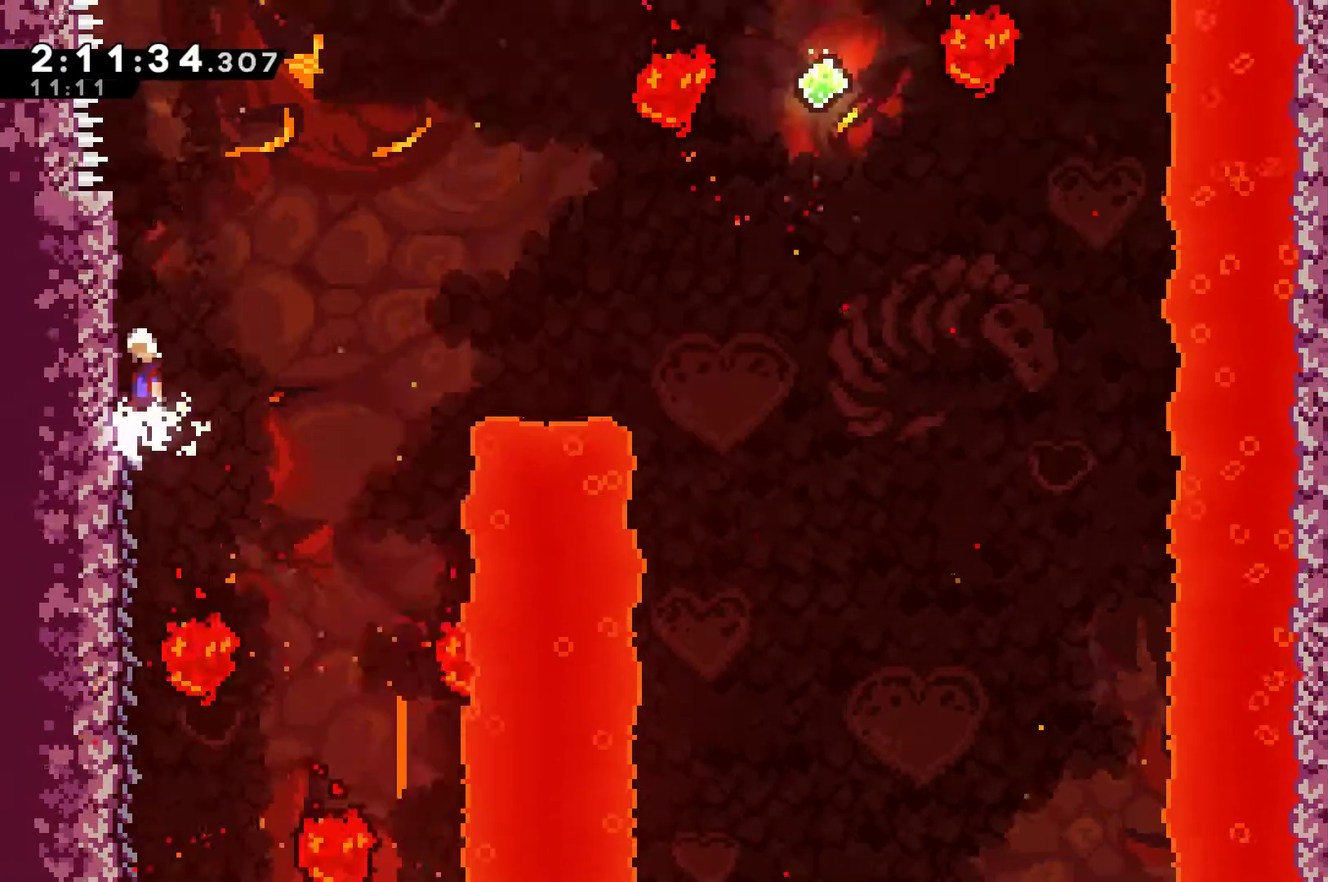
{"buttons": ["DPAD_UP", "DPAD_RIGHT"], "left_stick": "center", "right_stick": "center", "events": [[67, "A", "down"], [433, "A", "up"], [433, "R1", "up"]]}
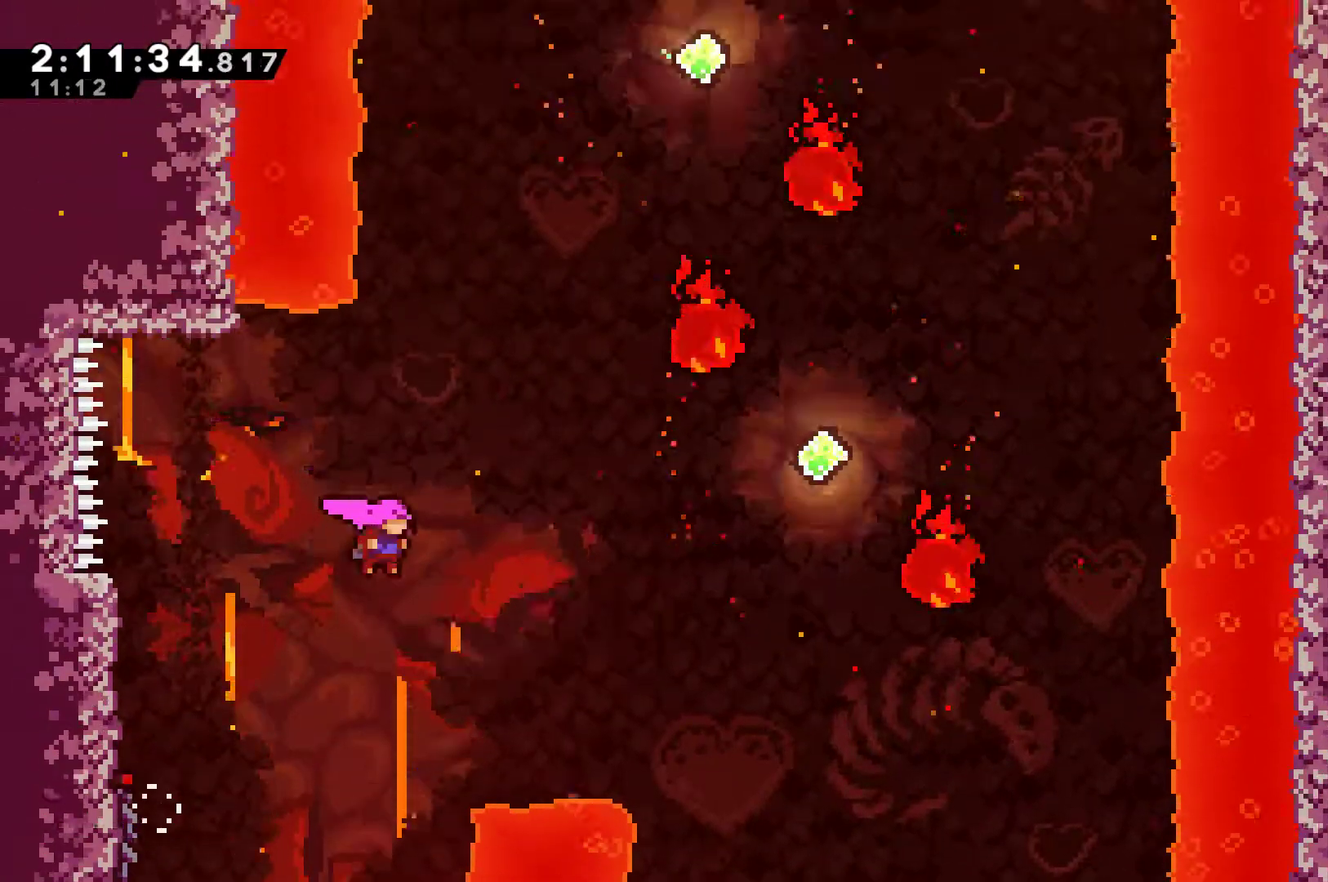
{"buttons": ["DPAD_UP"], "left_stick": "center", "right_stick": "center", "events": [[133, "X", "down"], [300, "X", "up"], [500, "DPAD_RIGHT", "up"]]}
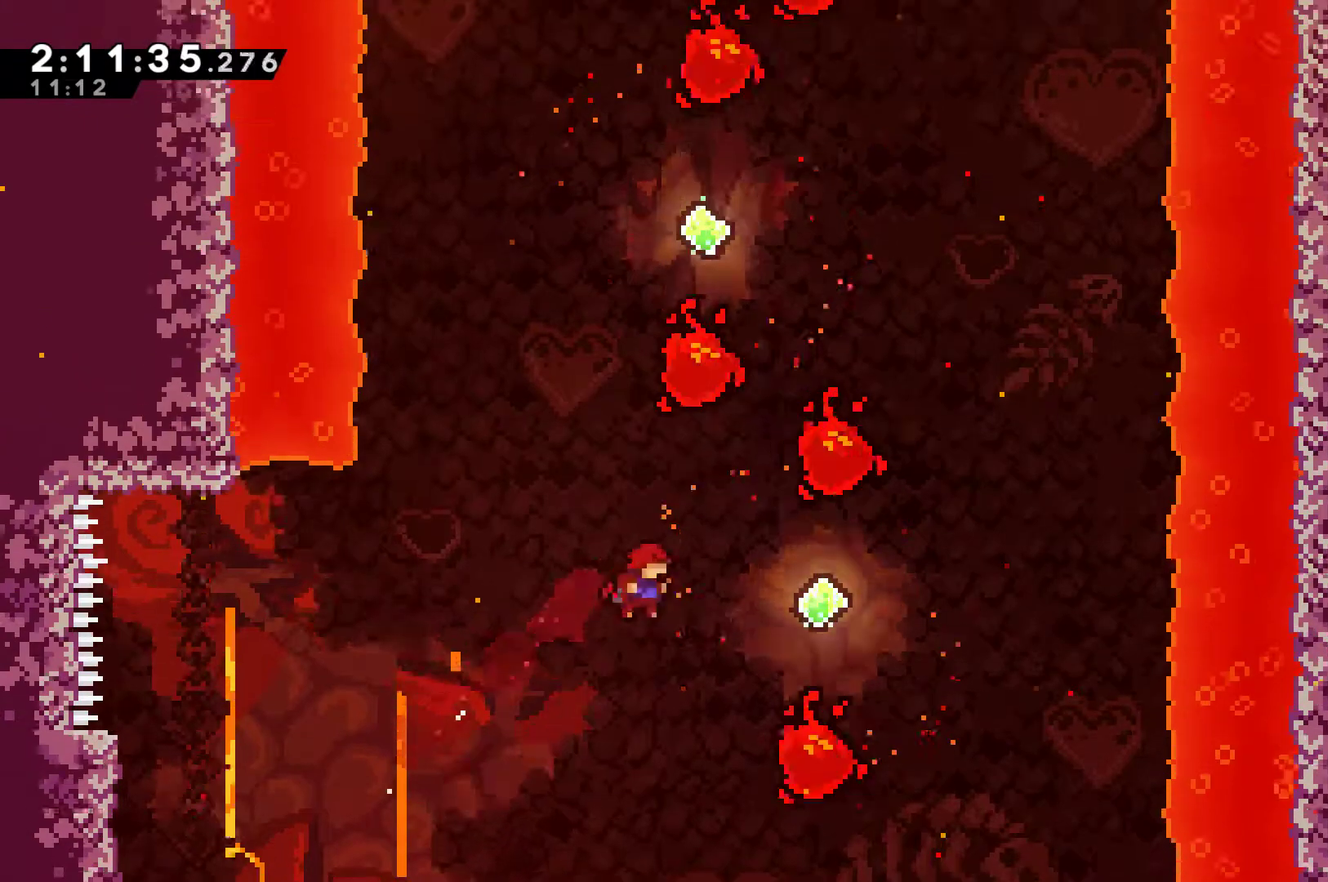
{"buttons": ["DPAD_RIGHT"], "left_stick": "center", "right_stick": "center", "events": [[67, "X", "down"], [200, "DPAD_RIGHT", "down"], [200, "DPAD_UP", "up"], [200, "X", "up"]]}
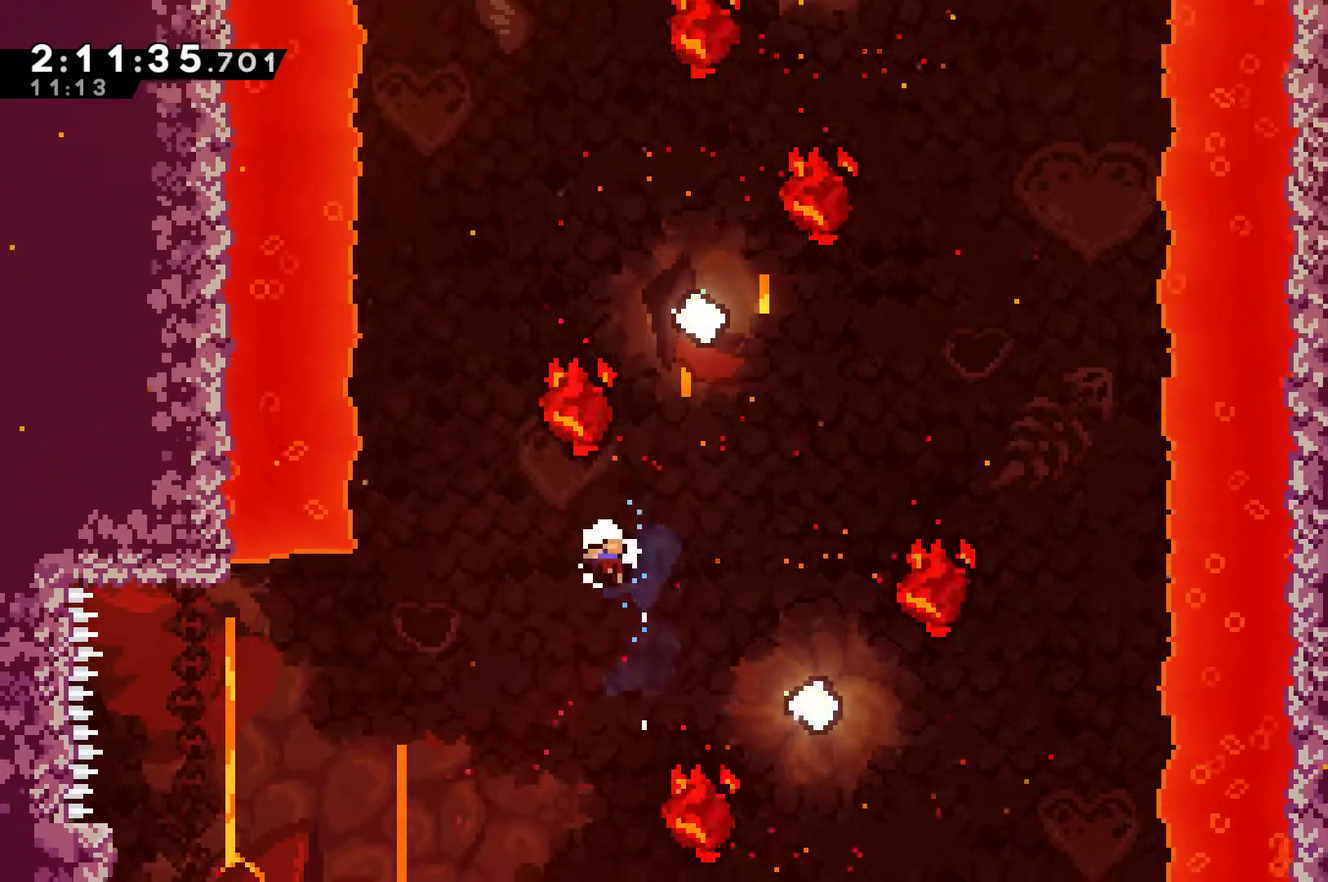
{"buttons": [], "left_stick": "center", "right_stick": "center", "events": [[233, "A", "down"], [233, "DPAD_RIGHT", "up"], [300, "A", "up"], [367, "A", "down"], [467, "A", "up"]]}
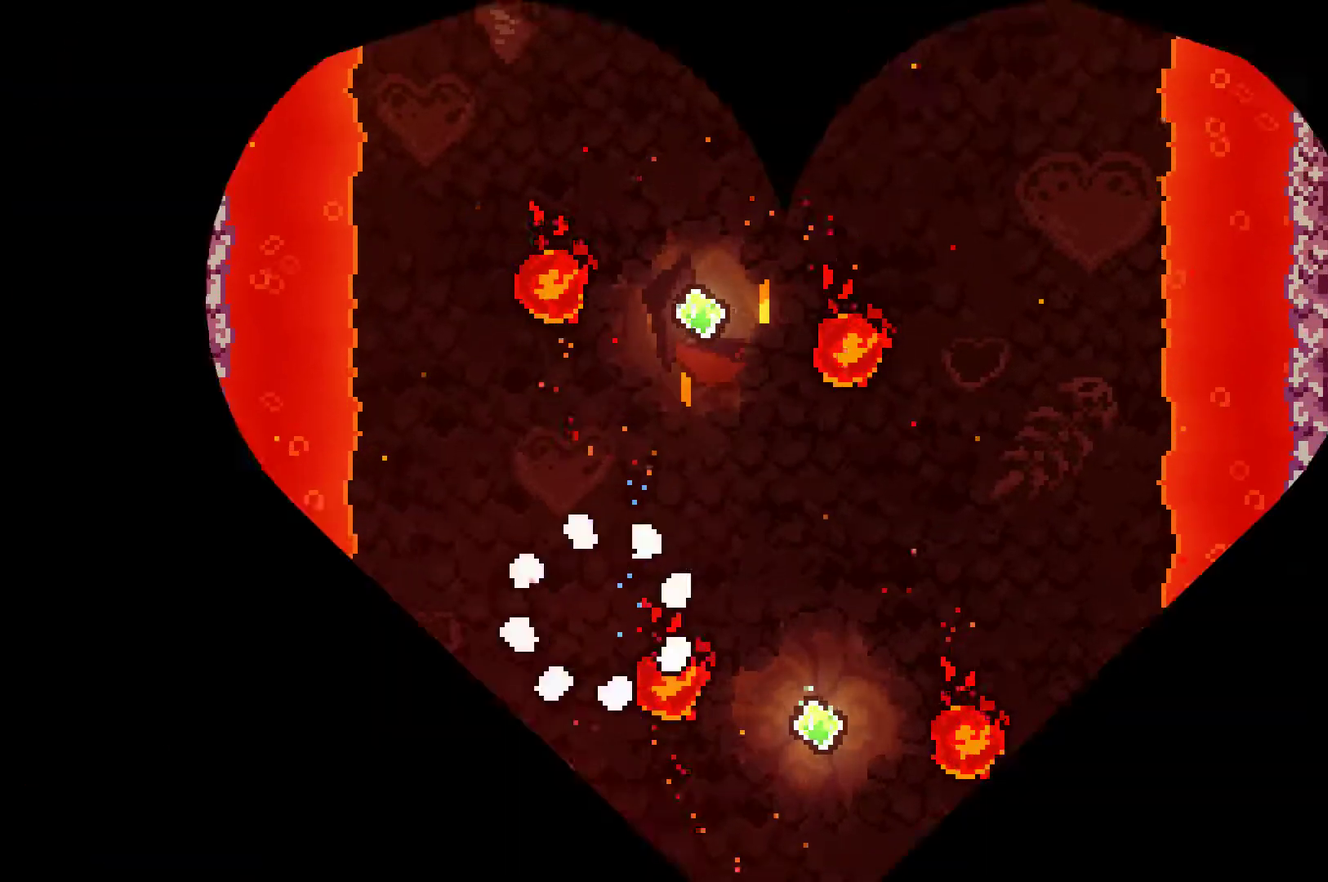
{"buttons": ["DPAD_LEFT"], "left_stick": "center", "right_stick": "center", "events": [[67, "A", "down"], [200, "A", "up"], [200, "DPAD_RIGHT", "down"], [333, "DPAD_RIGHT", "up"], [400, "DPAD_LEFT", "down"]]}
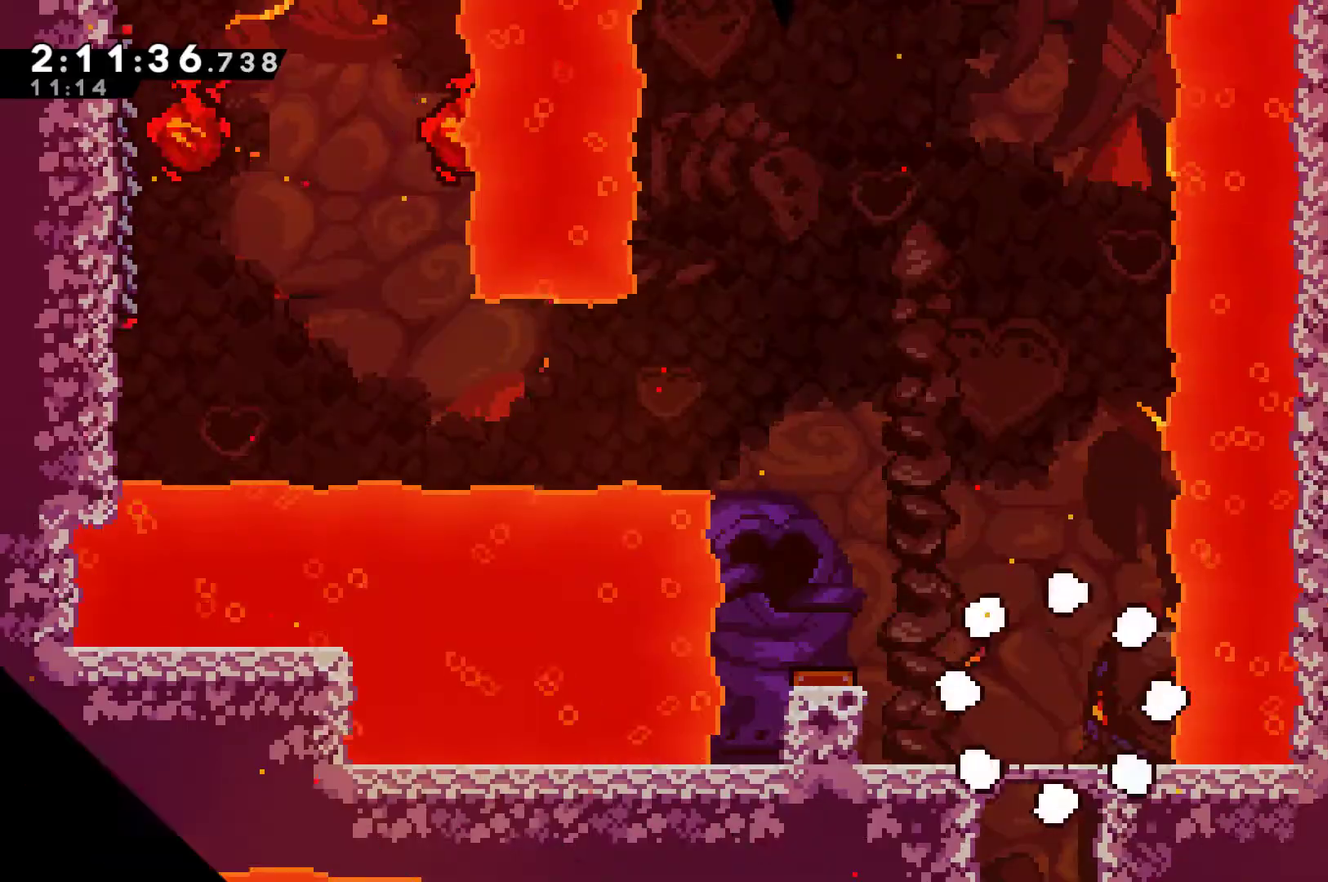
{"buttons": ["A", "DPAD_LEFT"], "left_stick": "center", "right_stick": "center", "events": [[400, "A", "down"]]}
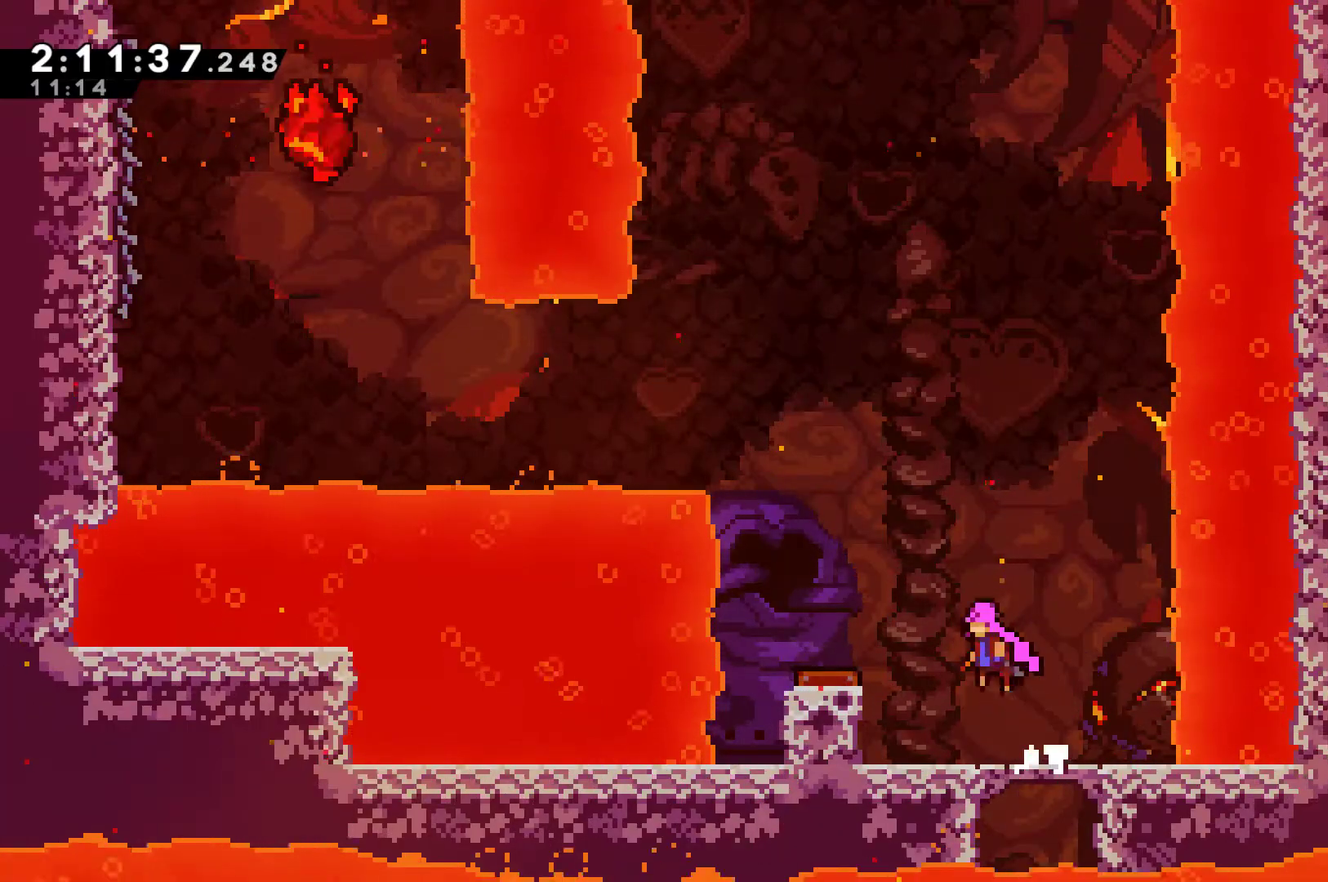
{"buttons": ["A", "DPAD_LEFT"], "left_stick": "center", "right_stick": "center", "events": []}
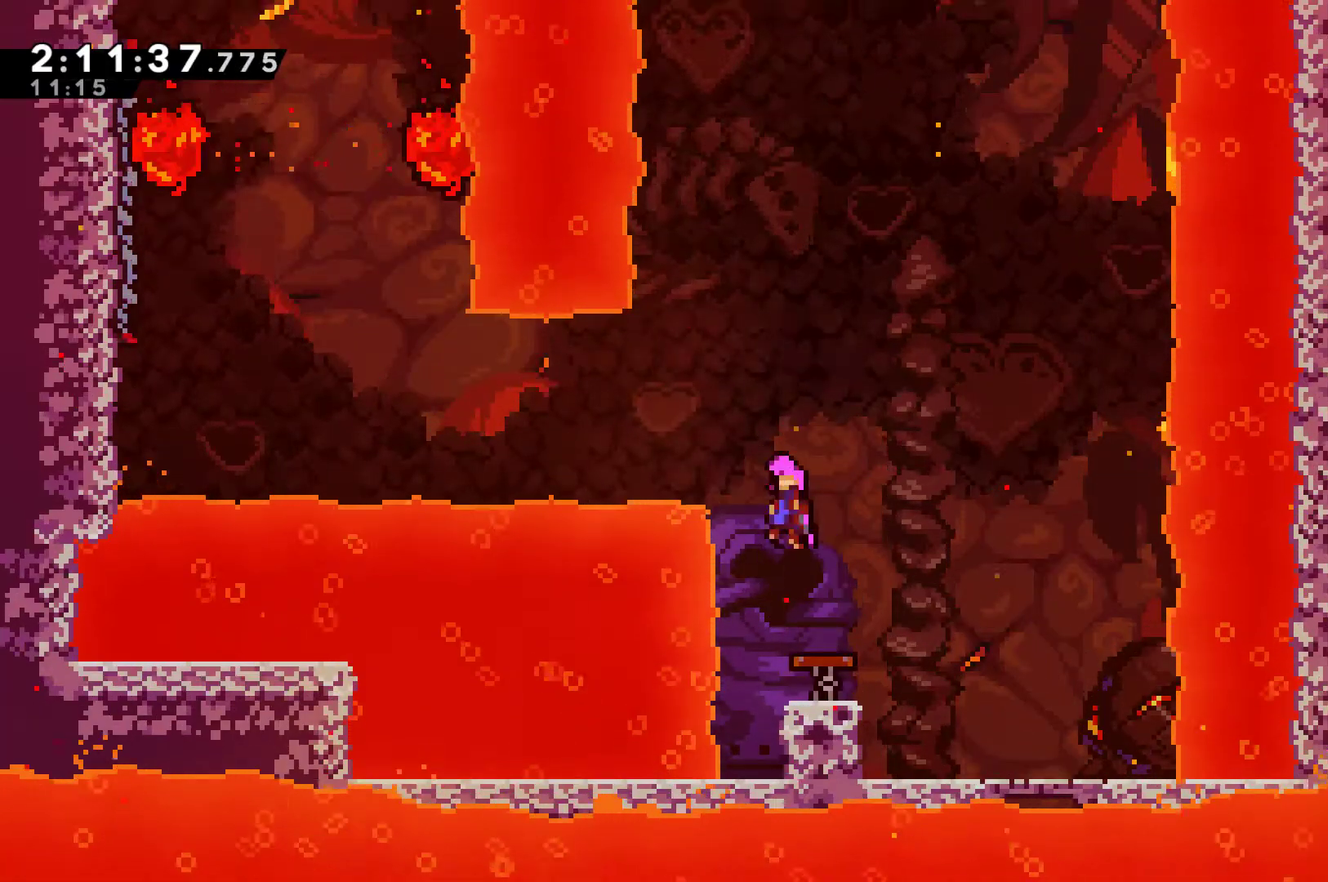
{"buttons": ["DPAD_LEFT"], "left_stick": "center", "right_stick": "center", "events": [[100, "A", "up"], [333, "X", "down"], [467, "X", "up"]]}
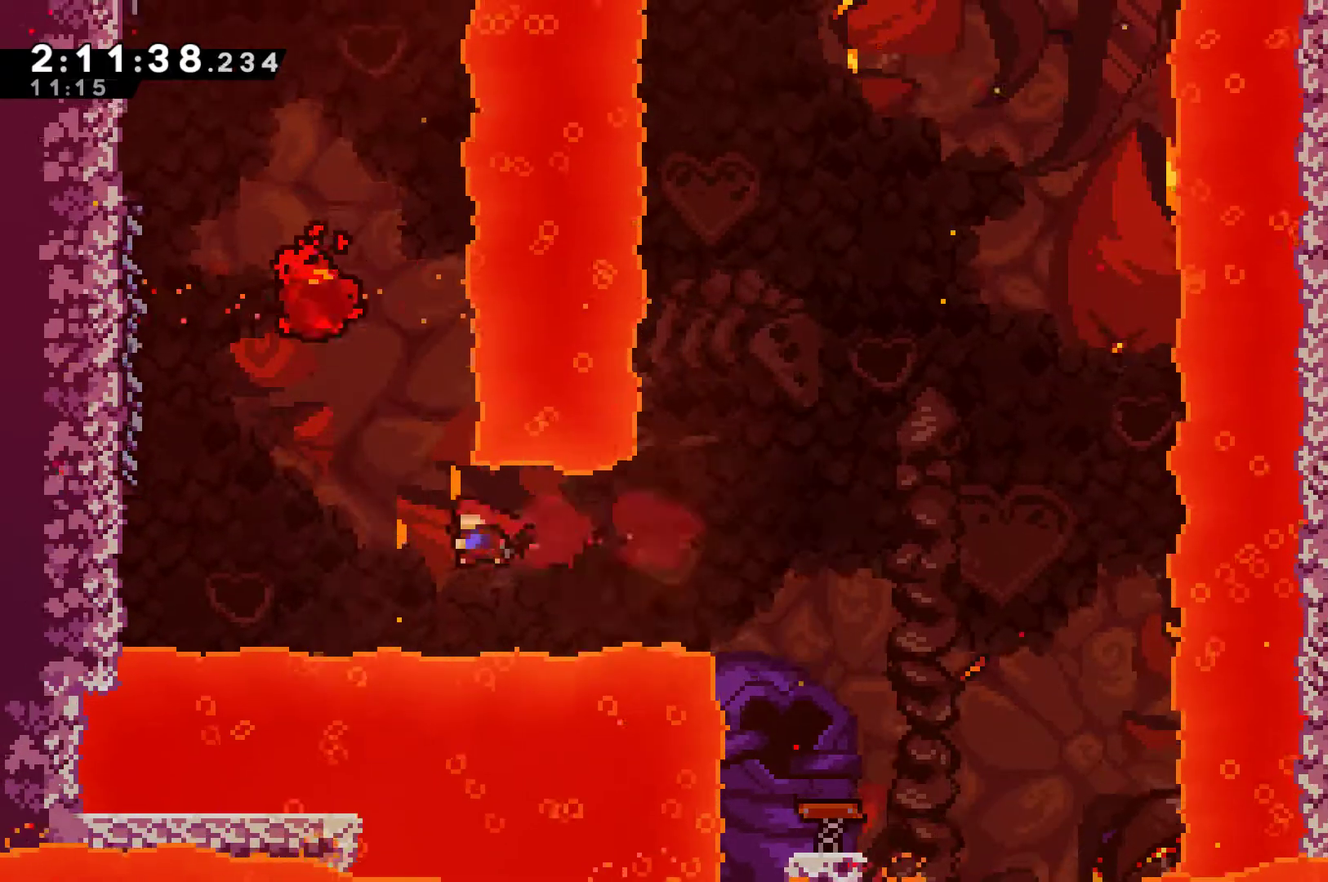
{"buttons": ["A", "R1", "DPAD_UP", "DPAD_LEFT"], "left_stick": "center", "right_stick": "center", "events": [[67, "X", "down"], [200, "R1", "down"], [200, "X", "up"], [300, "DPAD_UP", "down"], [467, "A", "down"]]}
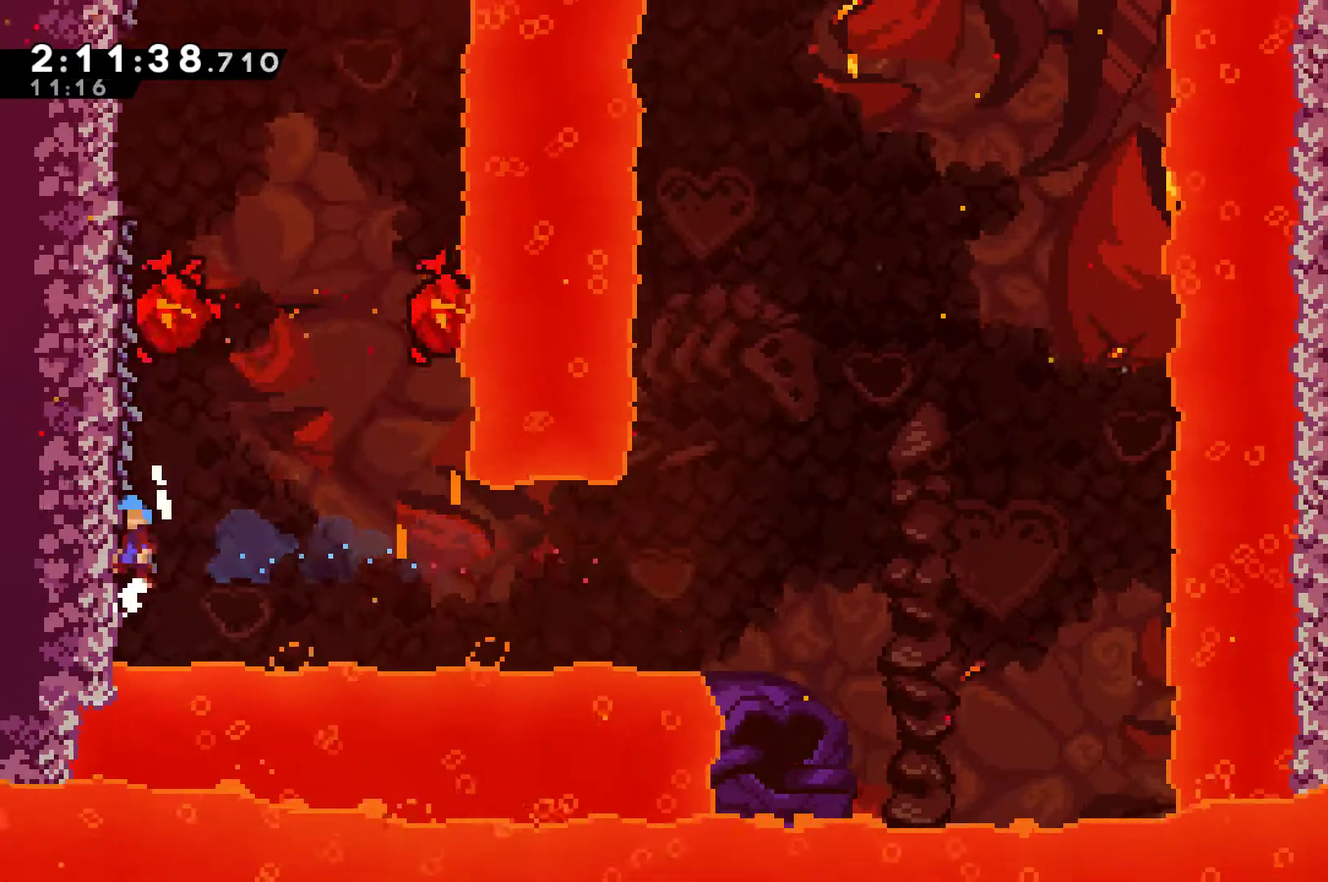
{"buttons": ["R1", "DPAD_UP"], "left_stick": "center", "right_stick": "center", "events": [[67, "DPAD_LEFT", "up"], [233, "A", "up"]]}
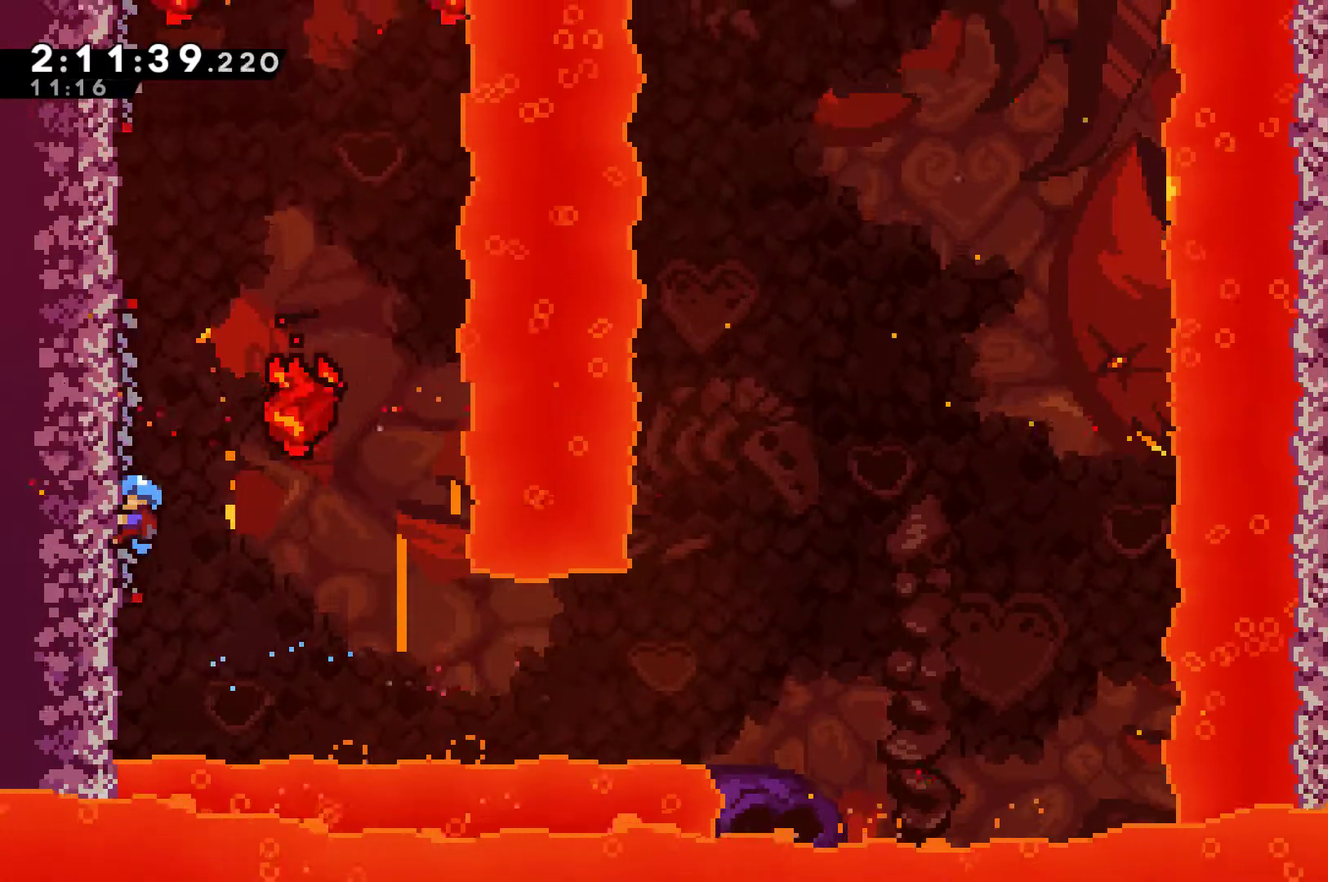
{"buttons": ["R1"], "left_stick": "center", "right_stick": "center", "events": [[467, "DPAD_UP", "up"]]}
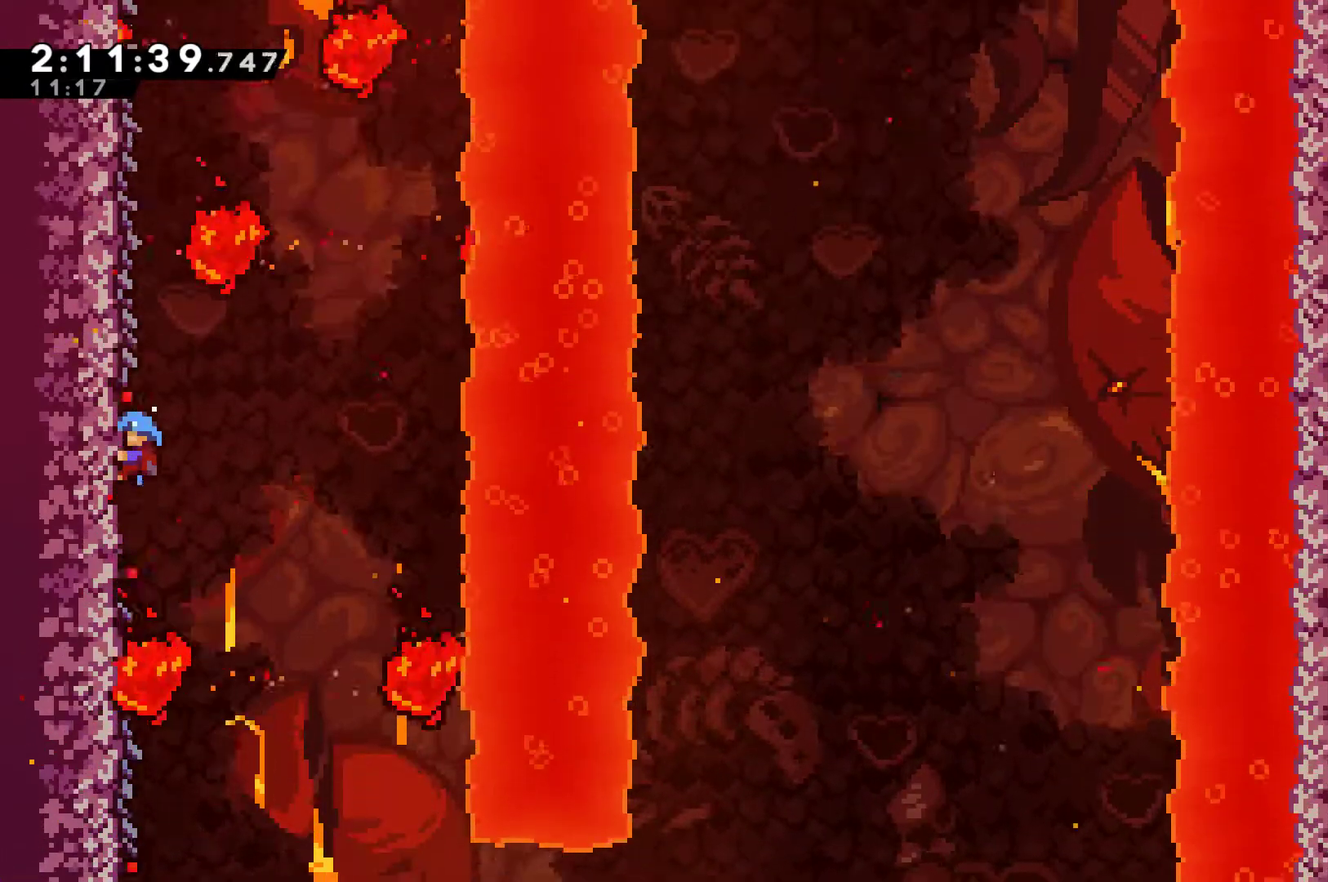
{"buttons": ["R1", "DPAD_UP"], "left_stick": "center", "right_stick": "center", "events": [[67, "DPAD_UP", "down"]]}
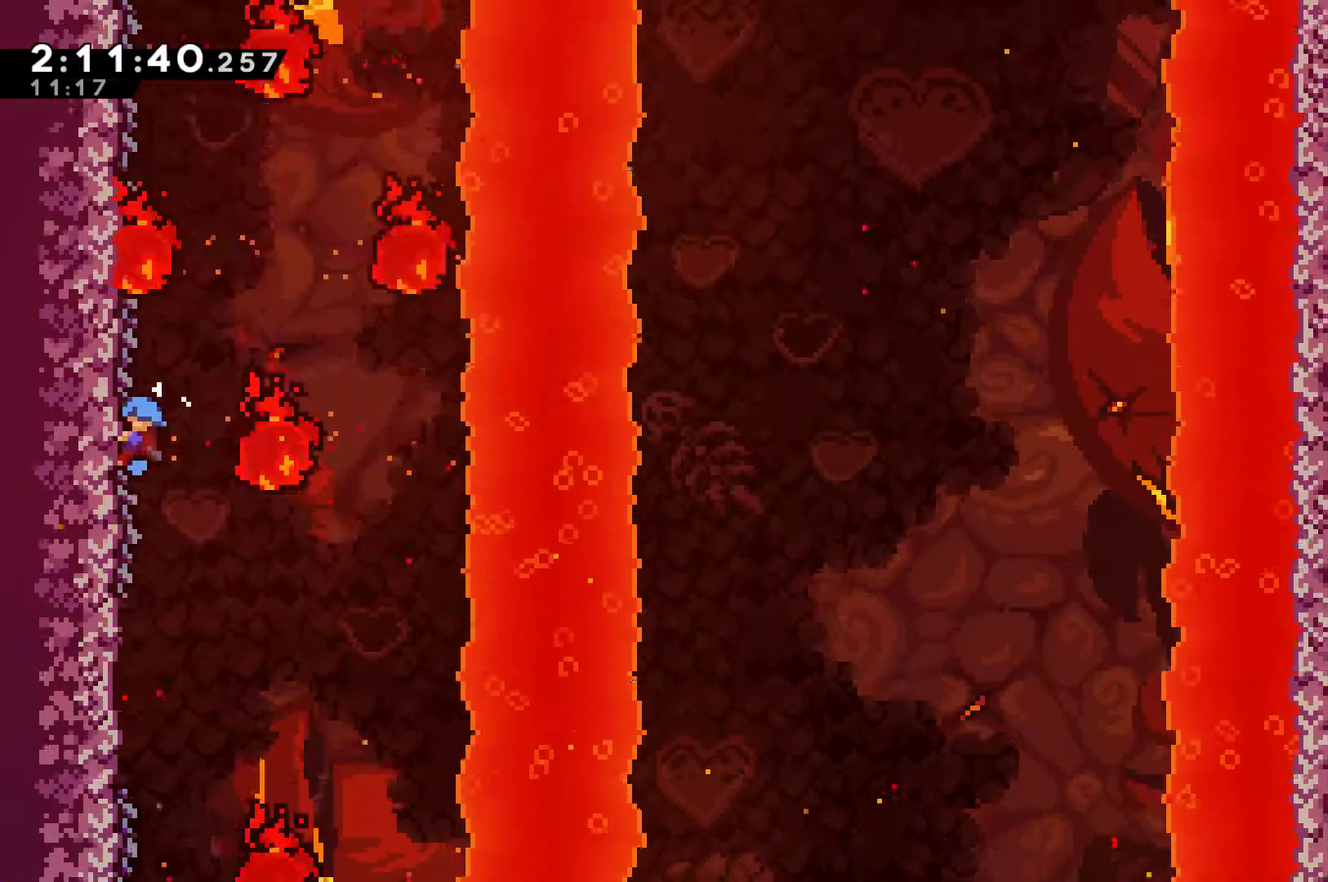
{"buttons": ["R1"], "left_stick": "center", "right_stick": "center", "events": [[133, "DPAD_UP", "up"]]}
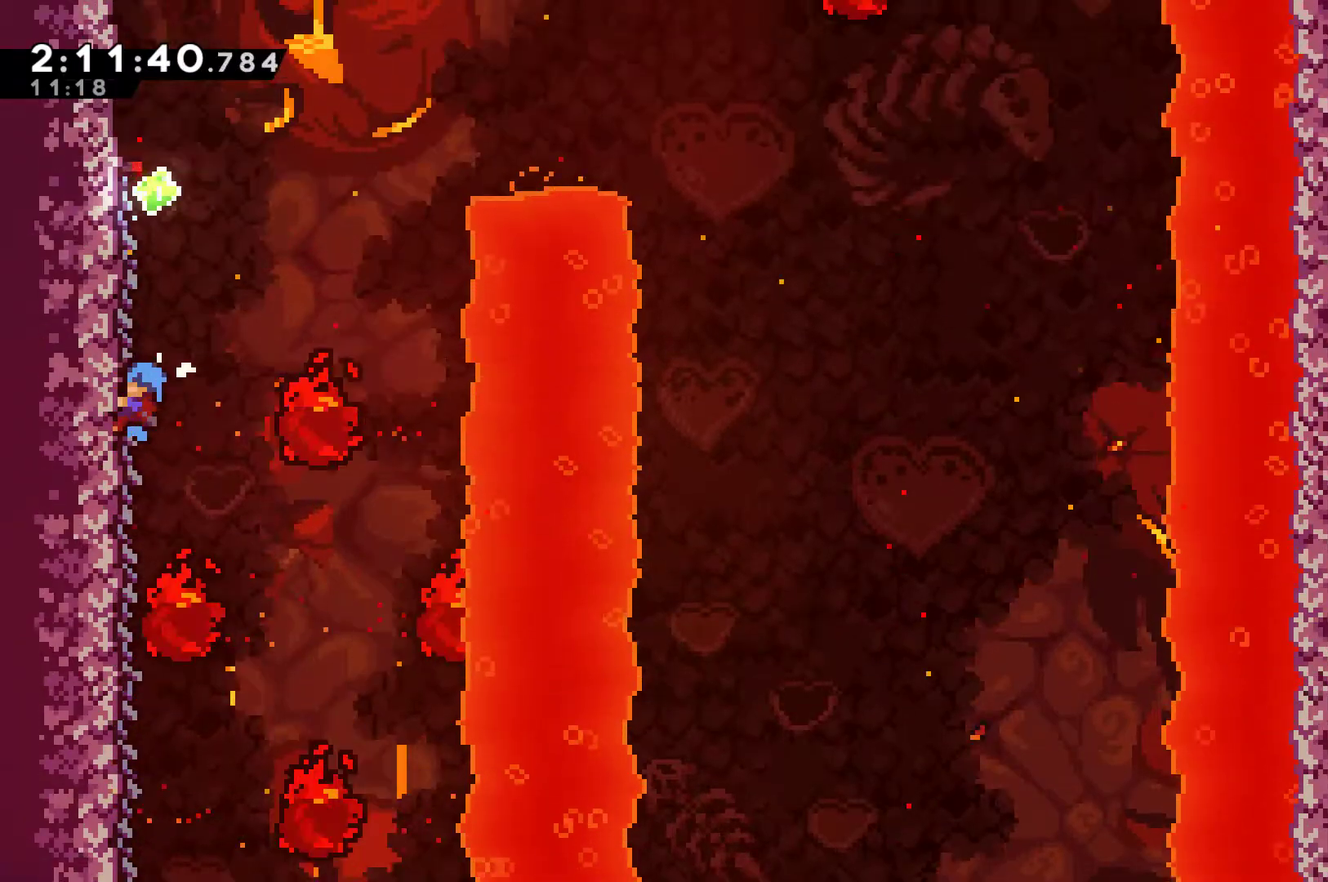
{"buttons": ["A", "R1", "DPAD_RIGHT"], "left_stick": "center", "right_stick": "center", "events": [[400, "DPAD_RIGHT", "down"], [433, "A", "down"]]}
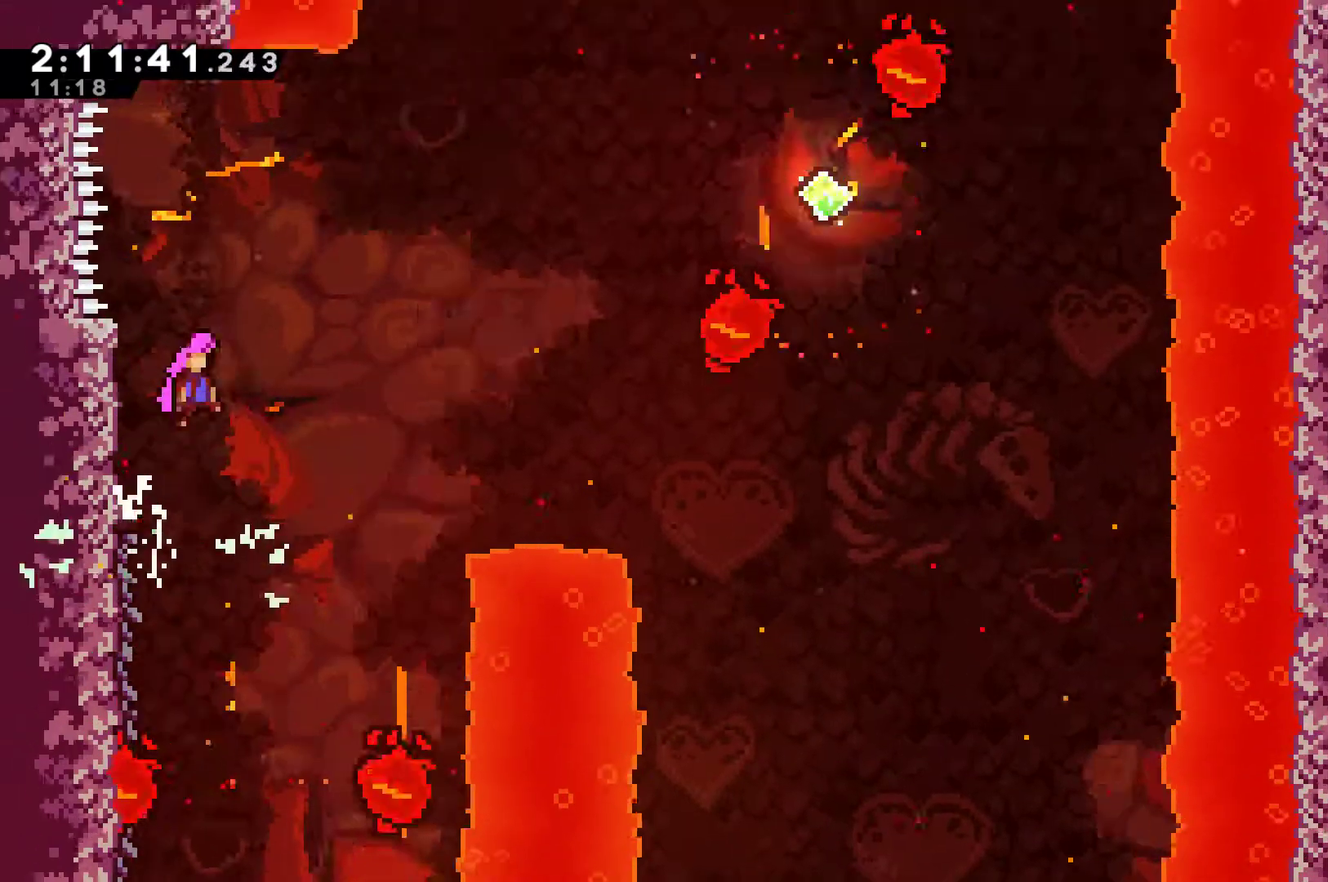
{"buttons": ["DPAD_UP", "DPAD_RIGHT"], "left_stick": "center", "right_stick": "center", "events": [[333, "DPAD_UP", "down"], [467, "A", "up"], [467, "R1", "up"]]}
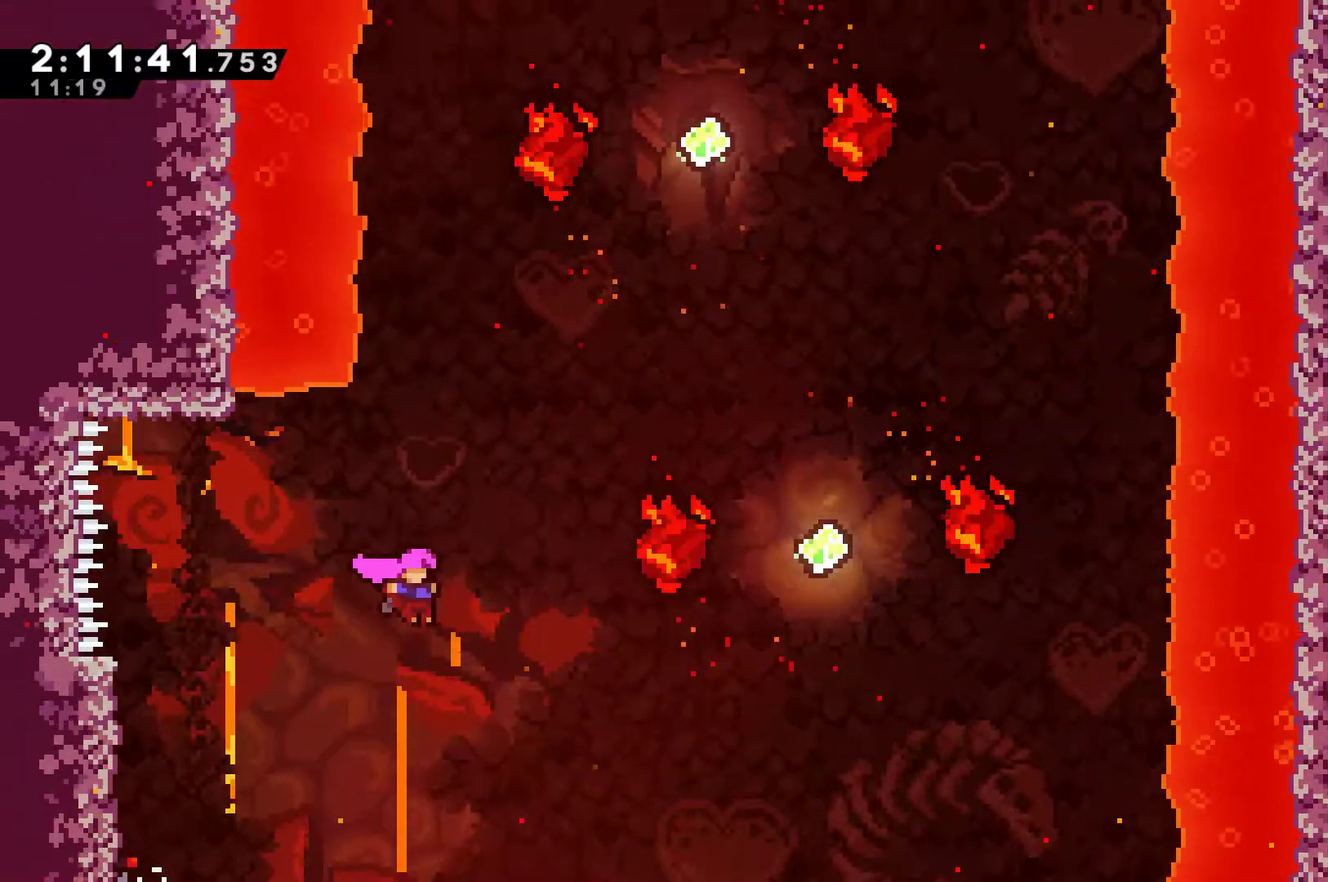
{"buttons": ["DPAD_UP", "DPAD_RIGHT"], "left_stick": "center", "right_stick": "center", "events": [[267, "X", "down"], [433, "X", "up"]]}
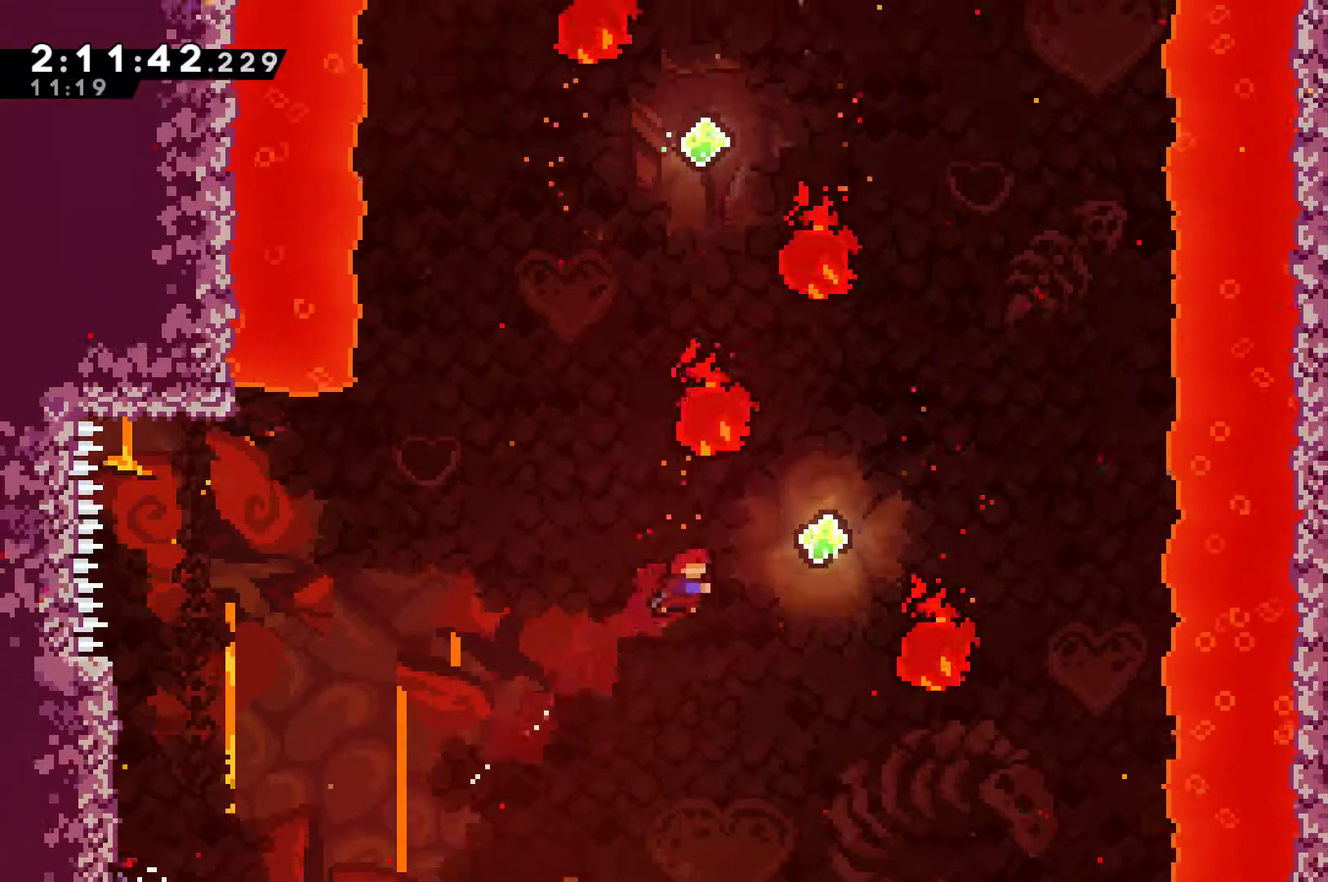
{"buttons": [], "left_stick": "center", "right_stick": "center", "events": [[167, "DPAD_RIGHT", "up"], [267, "X", "down"], [400, "X", "up"], [467, "DPAD_UP", "up"]]}
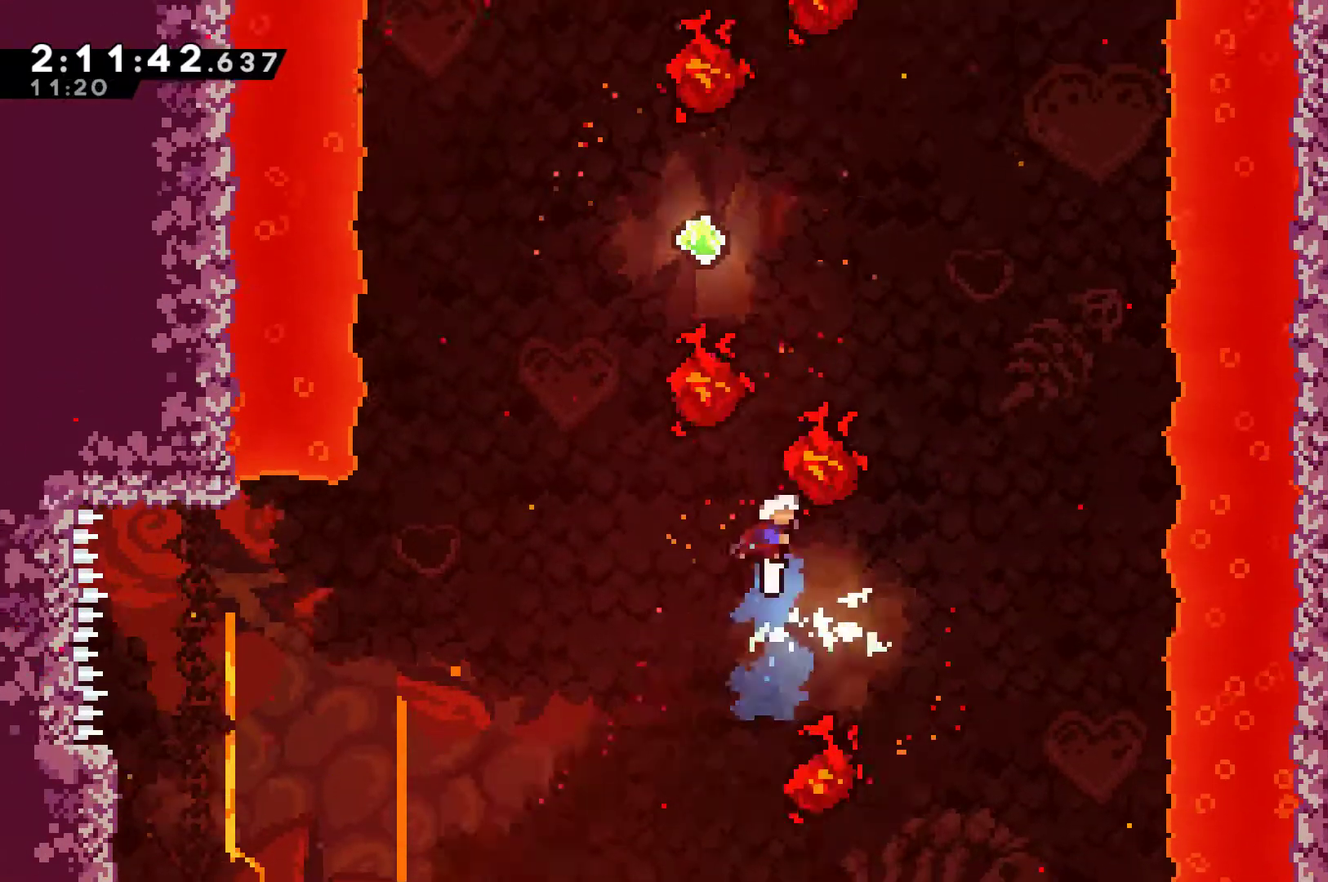
{"buttons": ["X", "DPAD_UP"], "left_stick": "center", "right_stick": "center", "events": [[300, "DPAD_UP", "down"], [433, "X", "down"]]}
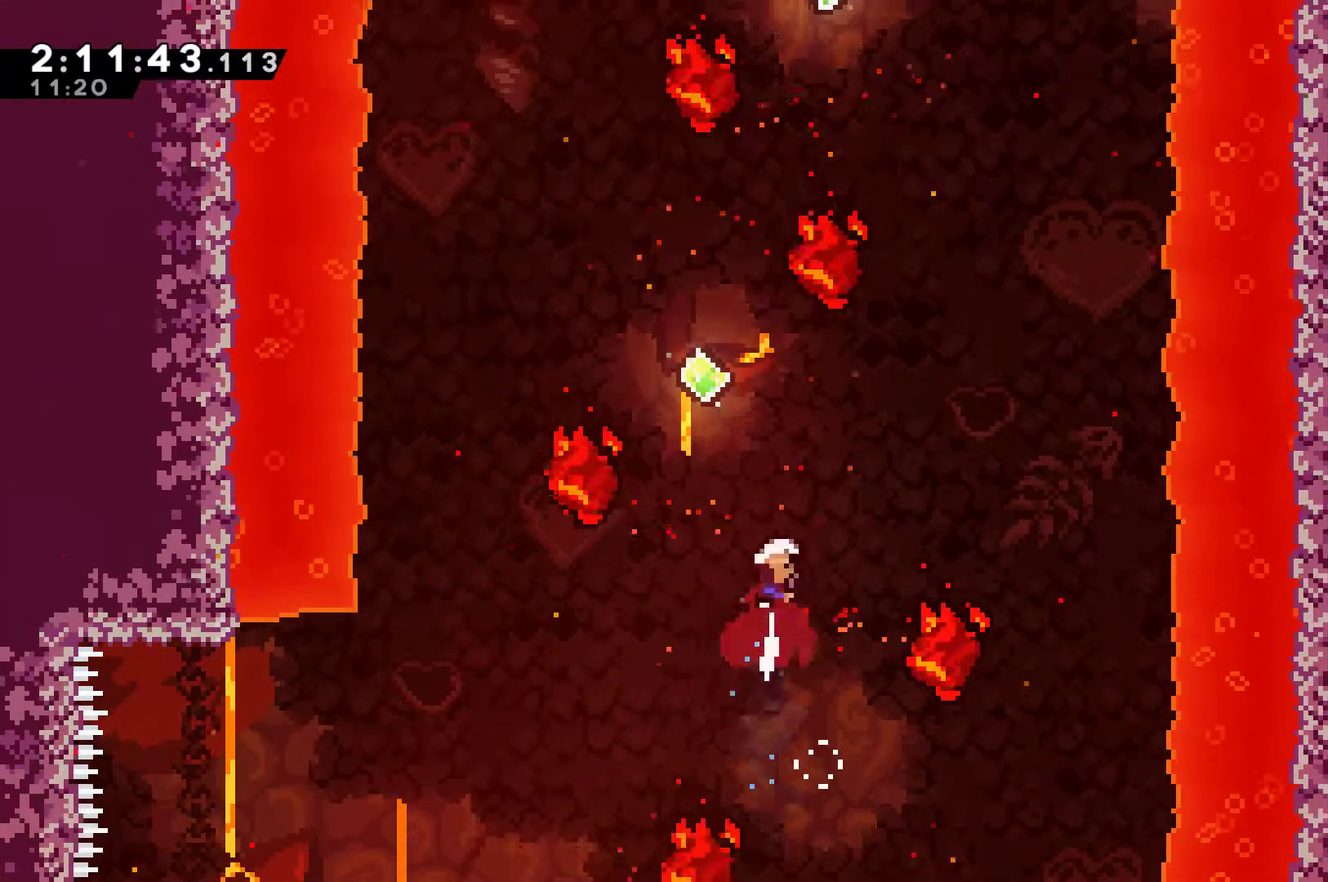
{"buttons": ["X", "DPAD_UP"], "left_stick": "center", "right_stick": "center", "events": [[133, "DPAD_LEFT", "down"], [133, "X", "up"], [300, "DPAD_LEFT", "up"], [433, "X", "down"]]}
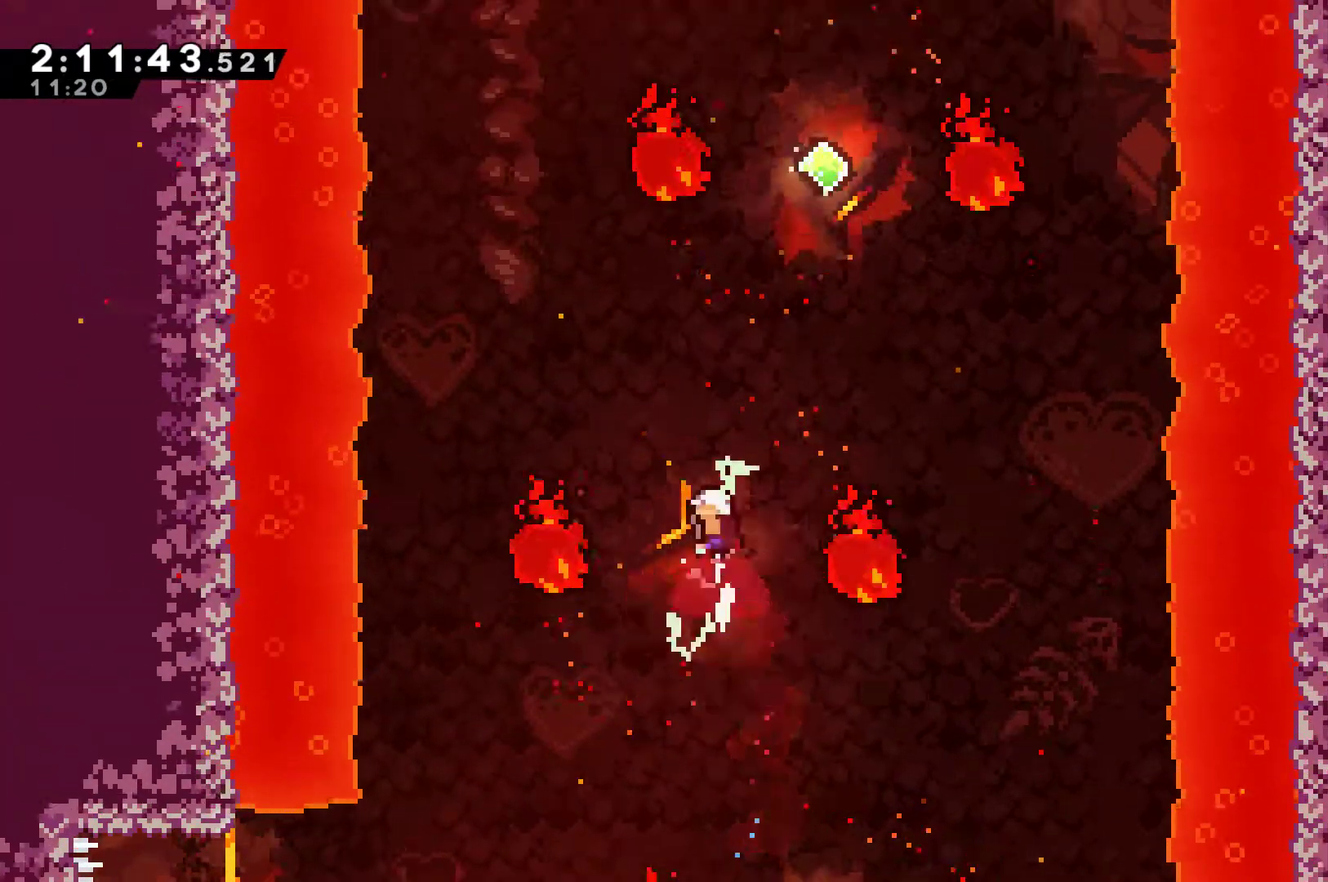
{"buttons": ["X", "DPAD_UP"], "left_stick": "center", "right_stick": "center", "events": [[67, "X", "up"], [100, "DPAD_RIGHT", "down"], [133, "DPAD_UP", "up"], [300, "DPAD_RIGHT", "up"], [300, "DPAD_UP", "down"], [400, "X", "down"]]}
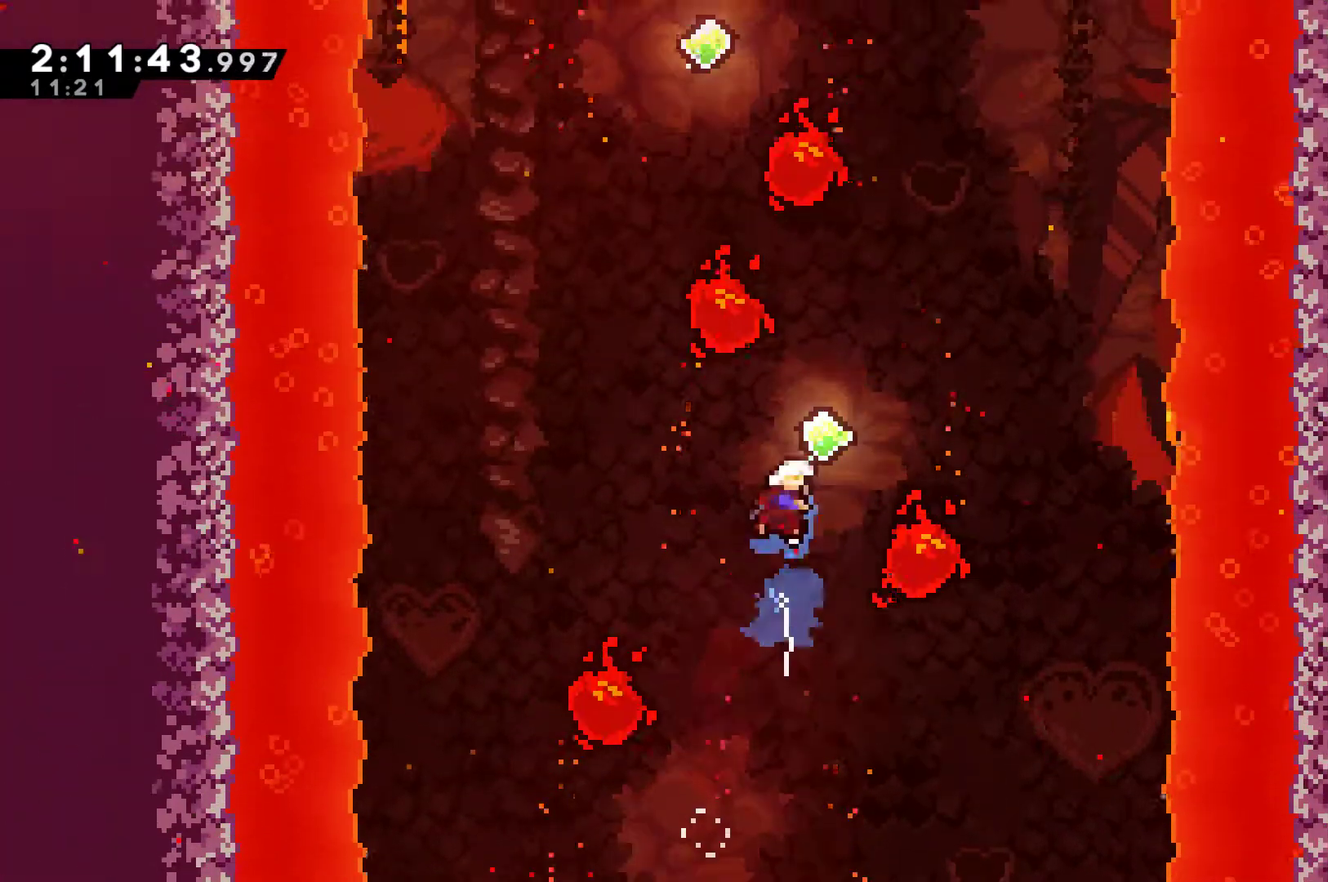
{"buttons": ["X", "DPAD_UP"], "left_stick": "center", "right_stick": "center", "events": [[33, "X", "up"], [133, "DPAD_UP", "up"], [200, "DPAD_LEFT", "down"], [300, "DPAD_UP", "down"], [367, "DPAD_LEFT", "up"], [433, "X", "down"]]}
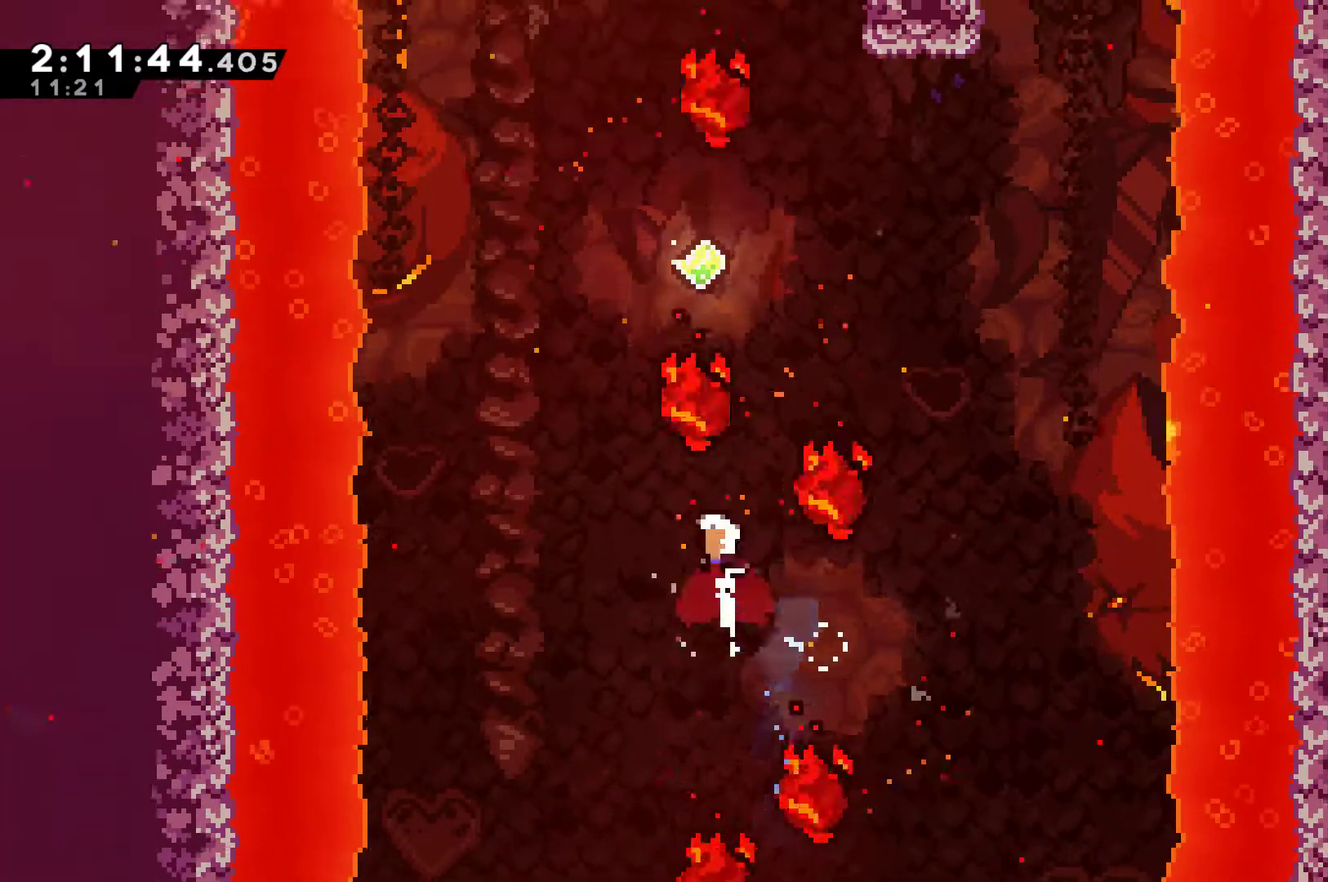
{"buttons": ["X", "DPAD_UP"], "left_stick": "center", "right_stick": "center", "events": [[133, "DPAD_UP", "up"], [133, "X", "up"], [300, "DPAD_UP", "down"], [433, "X", "down"]]}